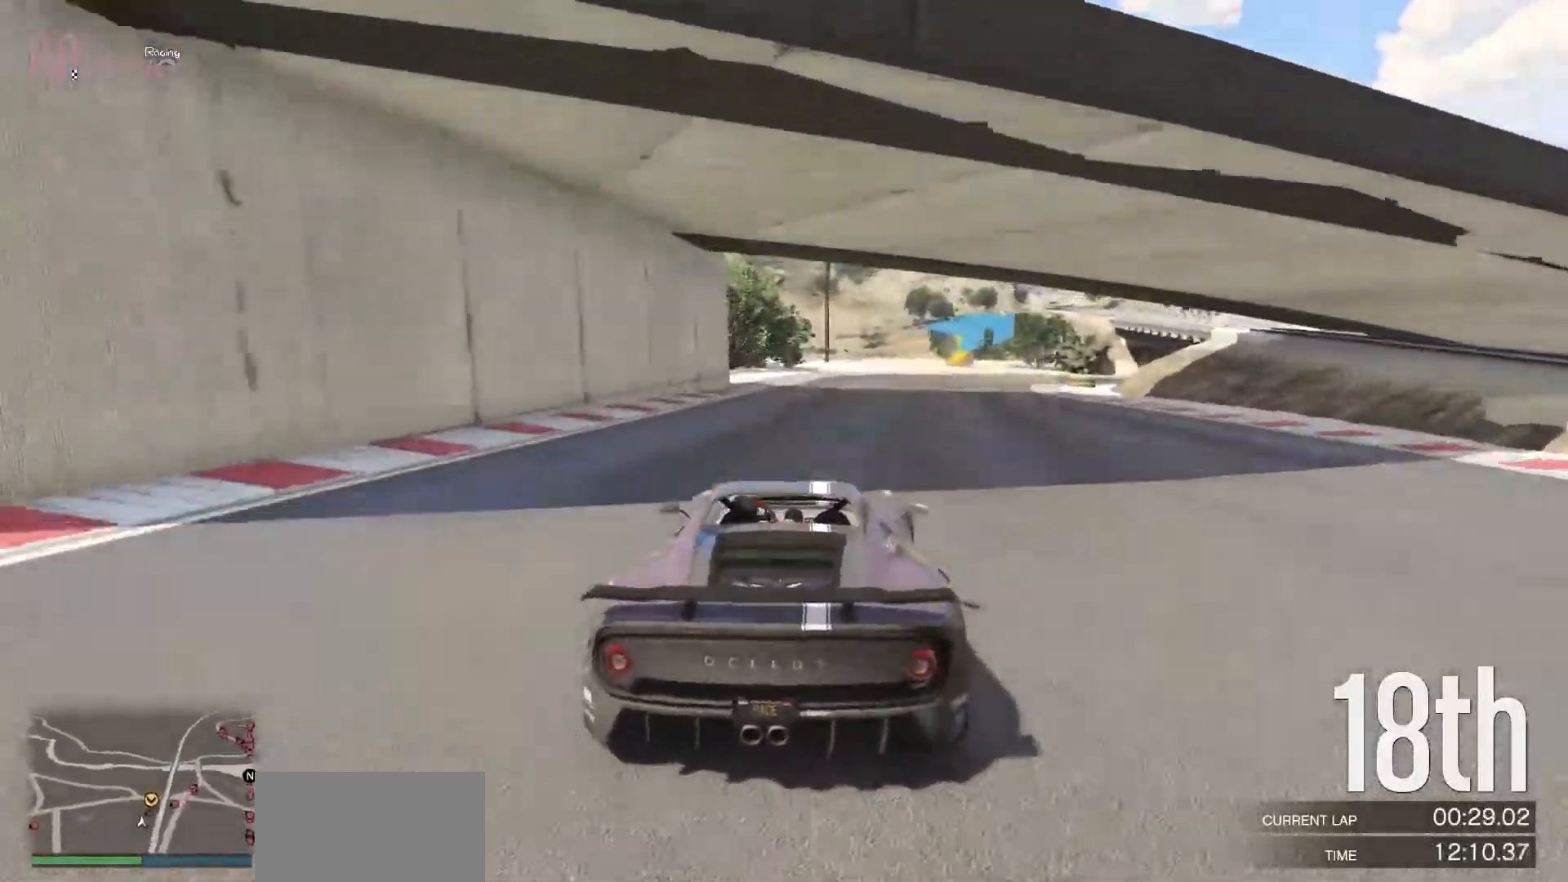
Gameplay with a controller (Xbox layout); each line is a JSON object with the inputs held at the frame after it. "events" lists button and stick changes between this image and that frame as [ms after this image, input, new state], when the widget could be followed in between. Not read: DPAD_DOWN DPAD_LEFT DPAD_RIGHT DPAD_UP R3 right_stick.
{"buttons": ["R2"], "left_stick": "right", "events": [[50, "left_stick", "center"], [117, "left_stick", "right"], [317, "R2", "up"], [317, "left_stick", "center"], [383, "left_stick", "right"], [483, "R2", "down"]]}
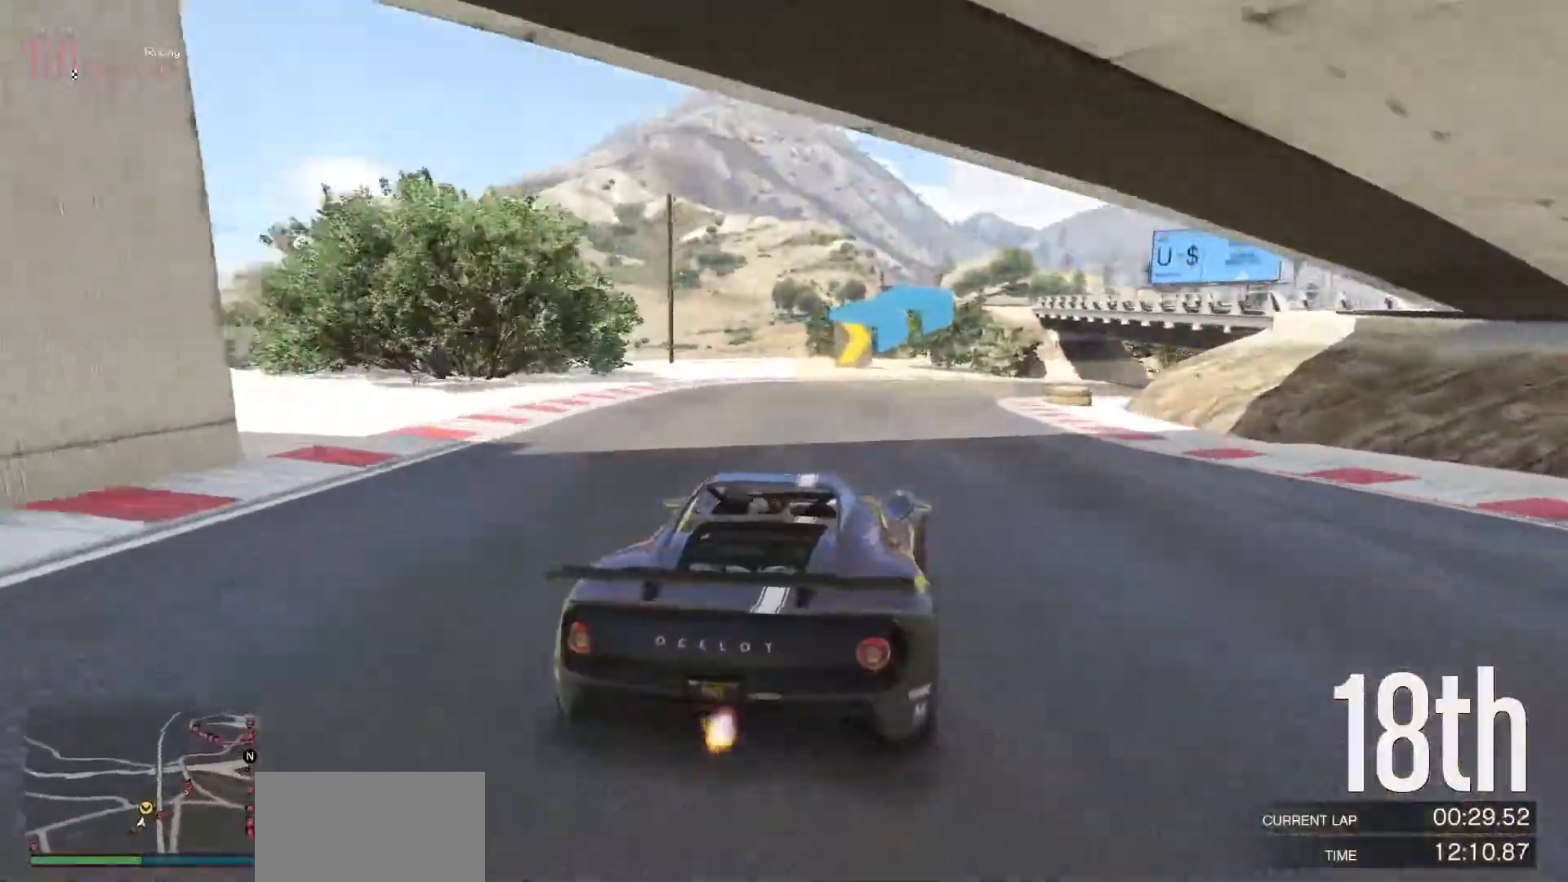
{"buttons": [], "left_stick": "right", "events": [[67, "left_stick", "center"], [150, "left_stick", "right"], [233, "R2", "up"], [317, "left_stick", "center"], [400, "left_stick", "right"]]}
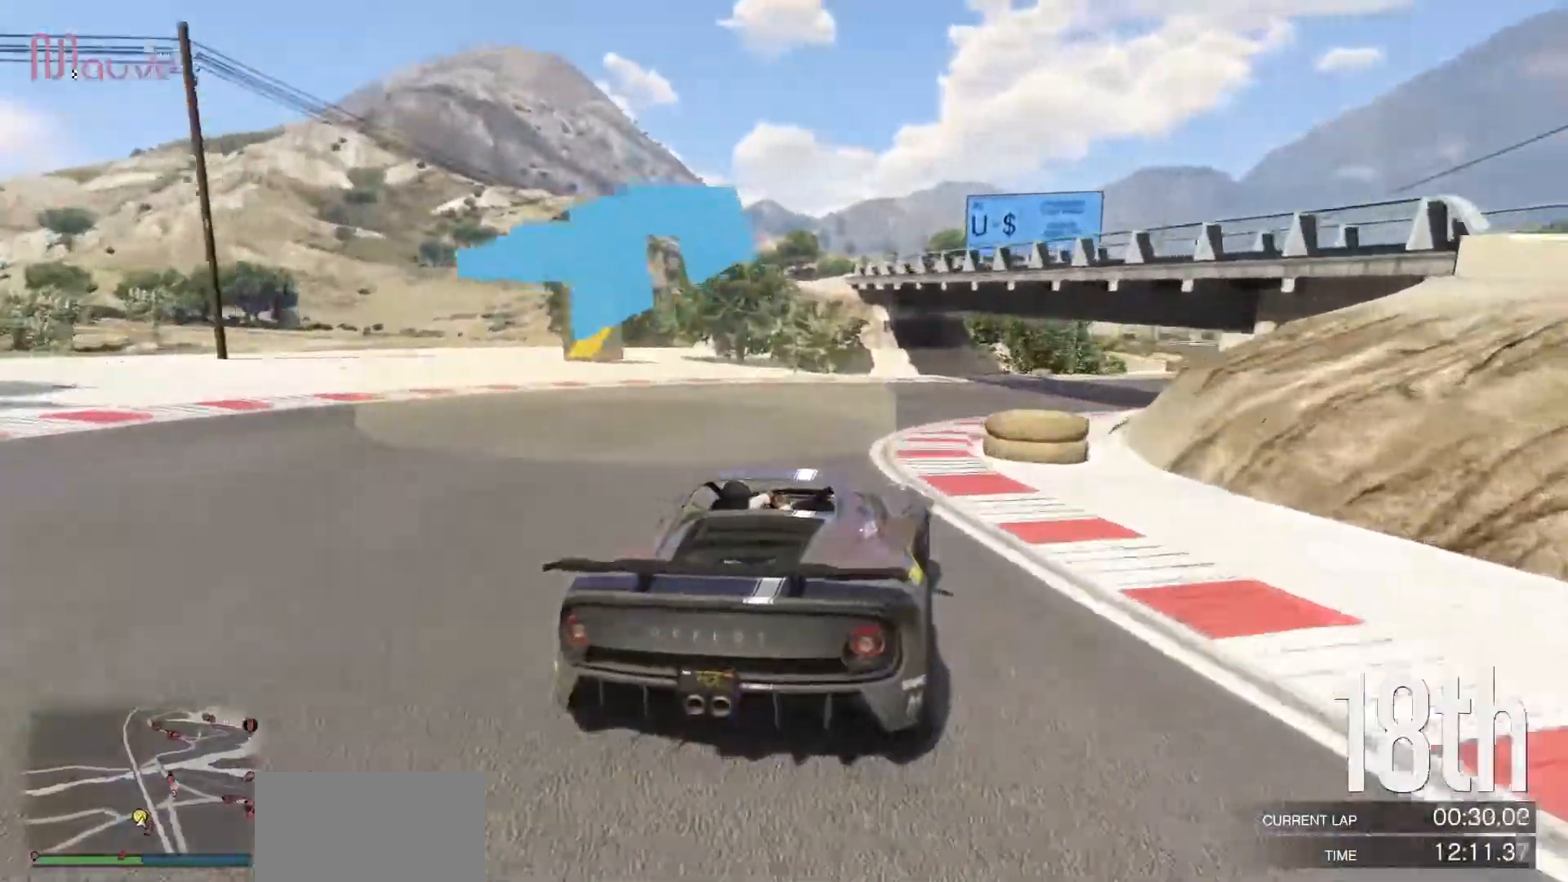
{"buttons": ["R2"], "left_stick": "right", "events": [[250, "R2", "down"], [300, "left_stick", "center"], [350, "left_stick", "right"]]}
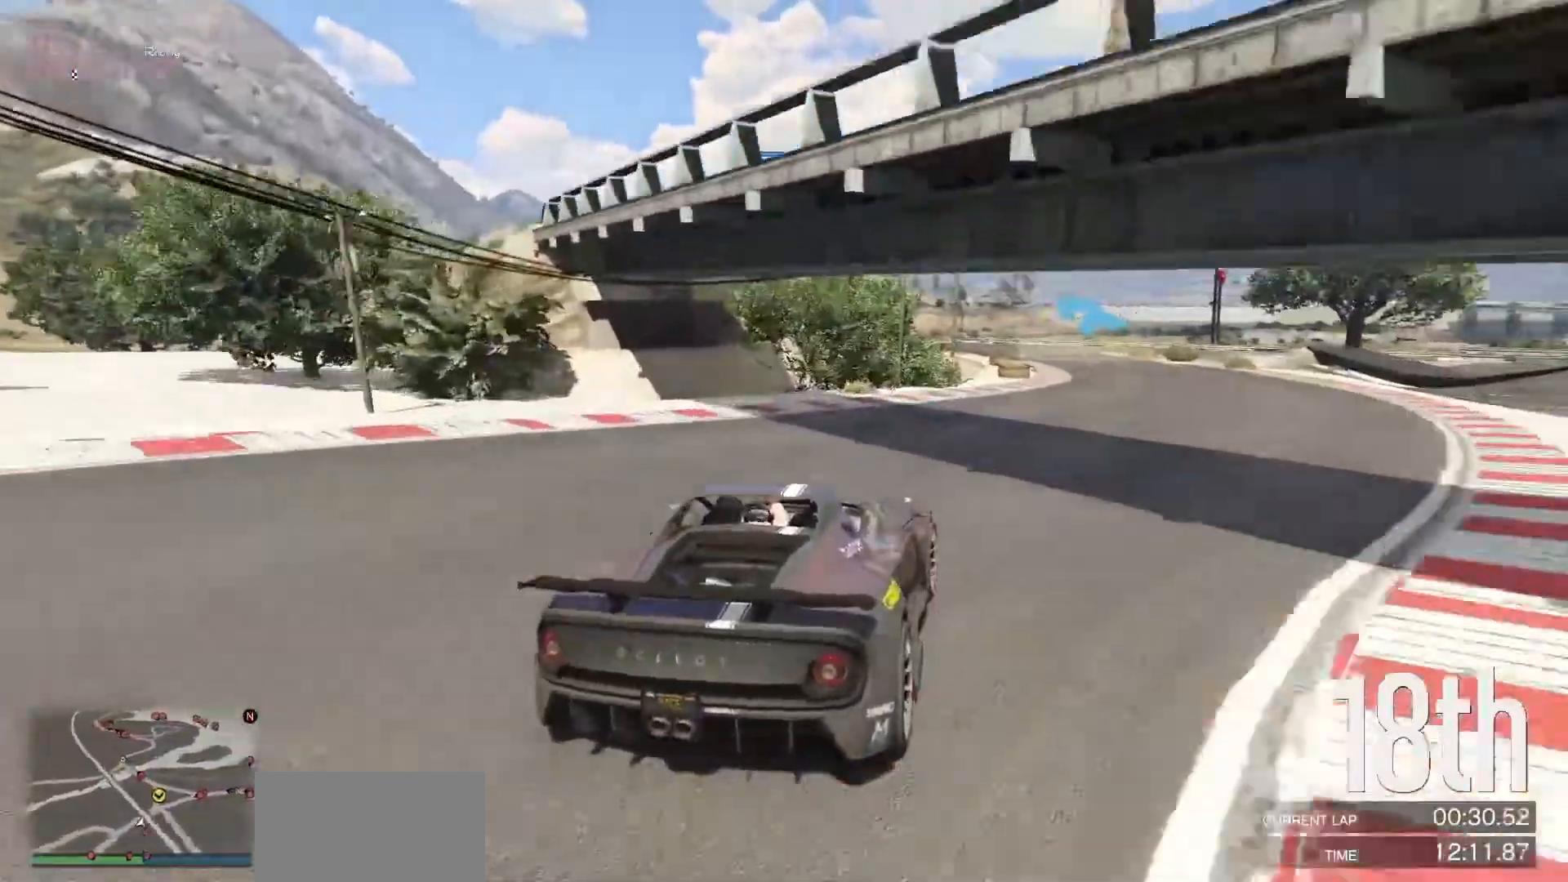
{"buttons": ["R2"], "left_stick": "center", "events": [[400, "left_stick", "center"]]}
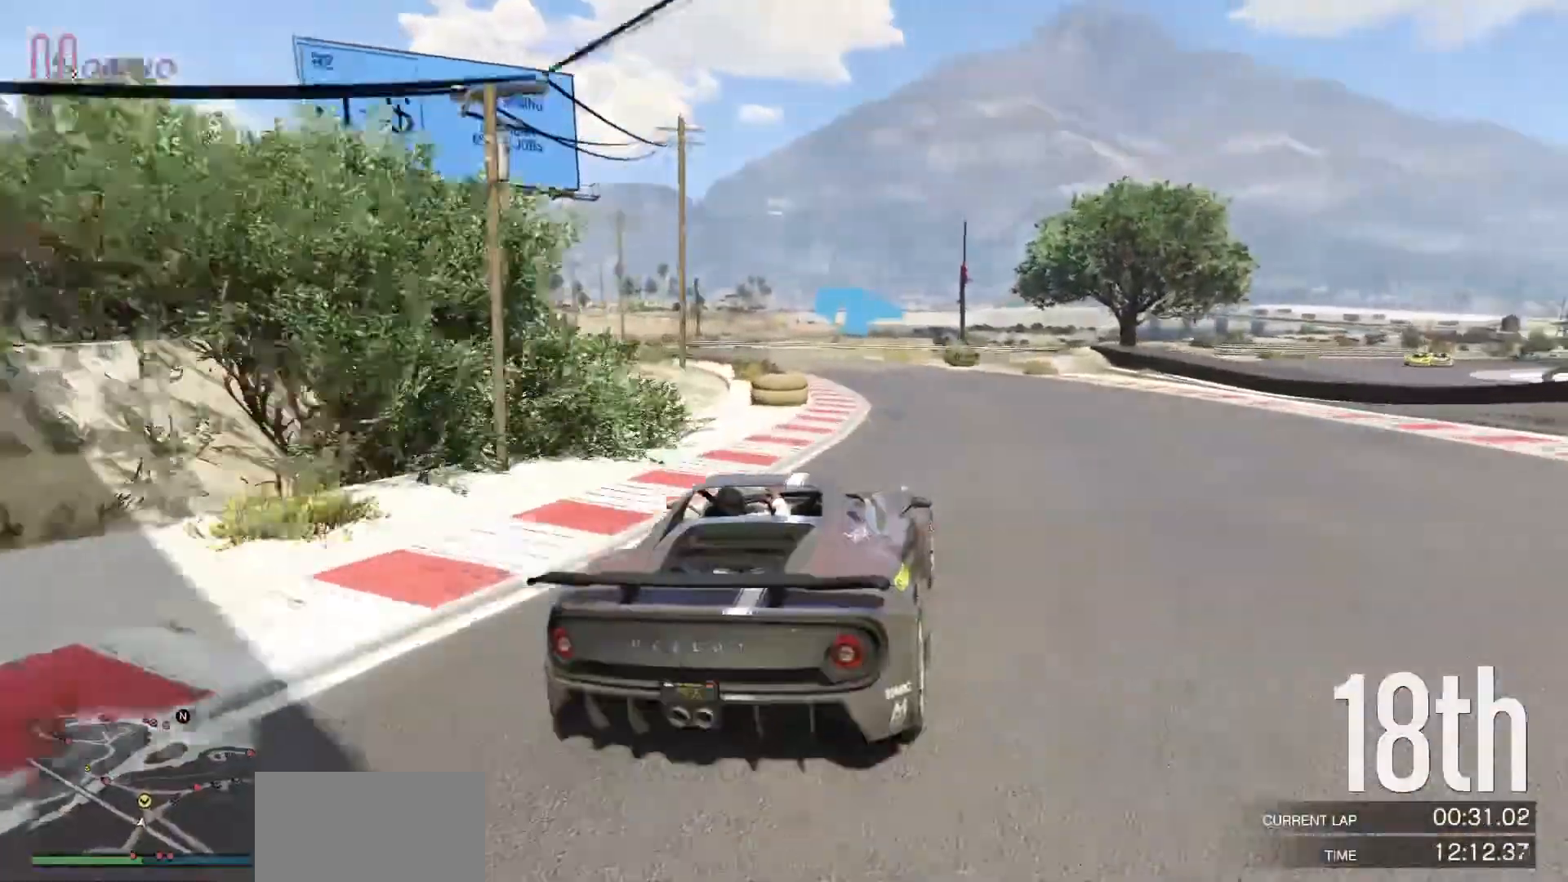
{"buttons": ["R2"], "left_stick": "center", "events": [[50, "left_stick", "left"], [467, "left_stick", "center"]]}
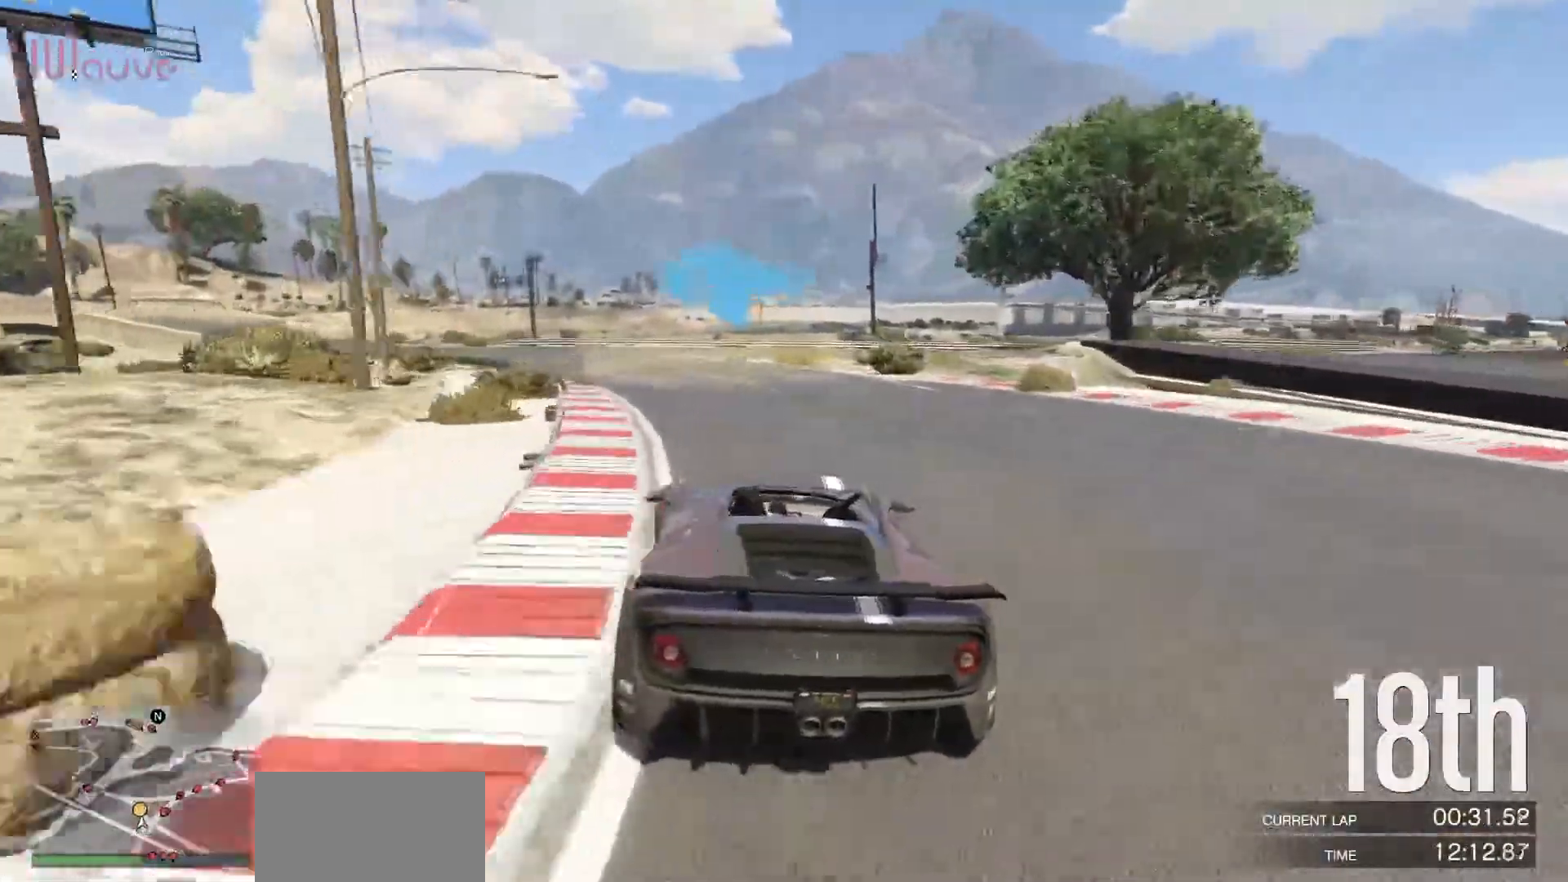
{"buttons": ["R2"], "left_stick": "center", "events": [[33, "left_stick", "left"], [200, "left_stick", "center"], [267, "left_stick", "left"], [467, "left_stick", "center"]]}
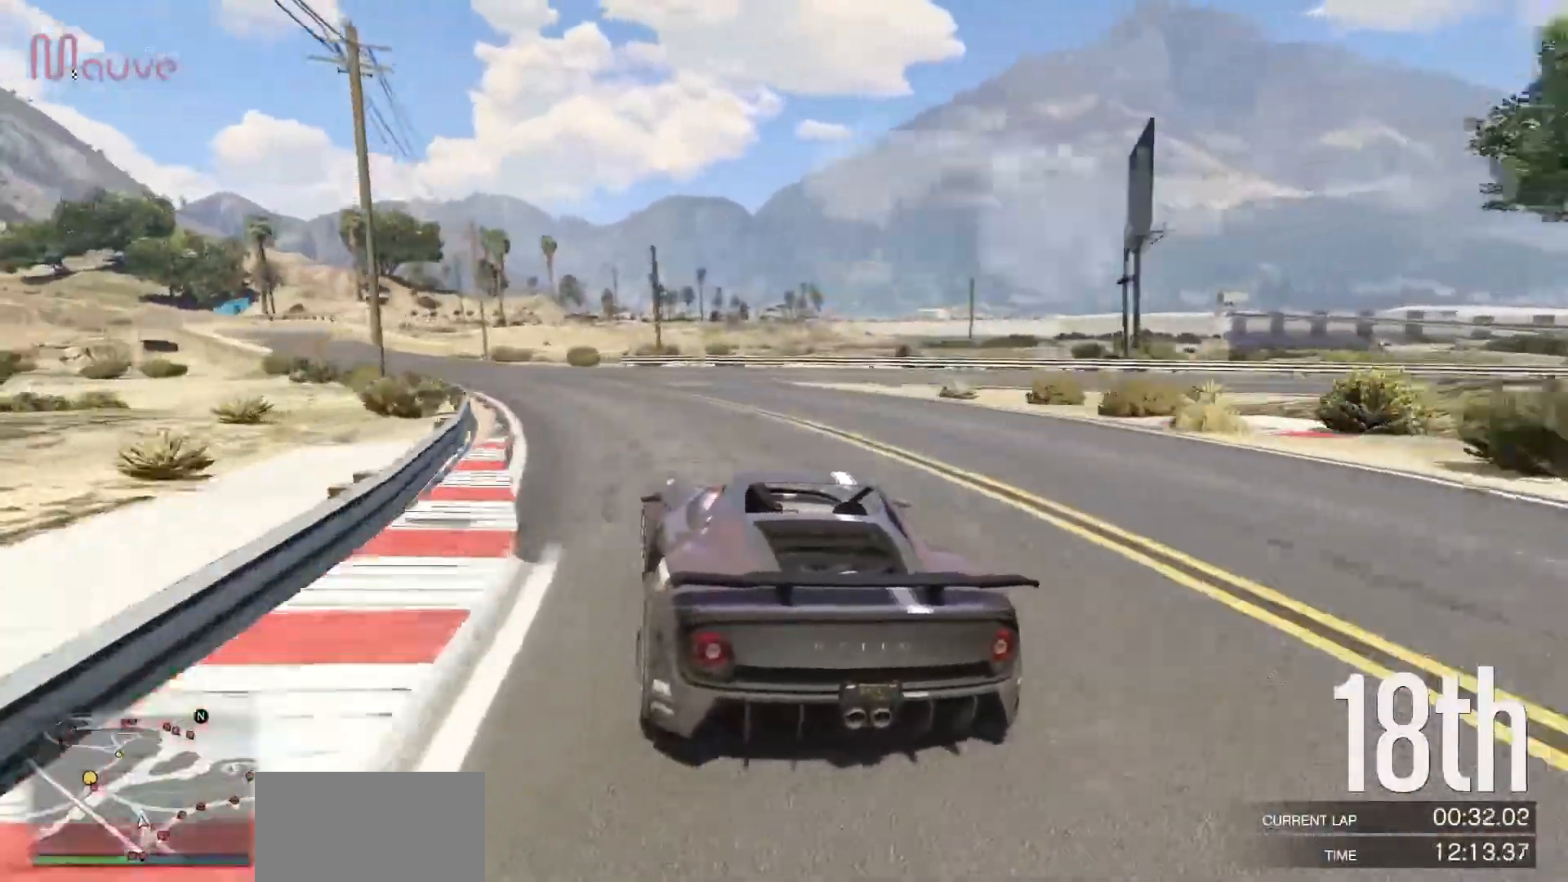
{"buttons": ["R2"], "left_stick": "left", "events": [[50, "left_stick", "left"], [233, "left_stick", "center"], [283, "left_stick", "left"]]}
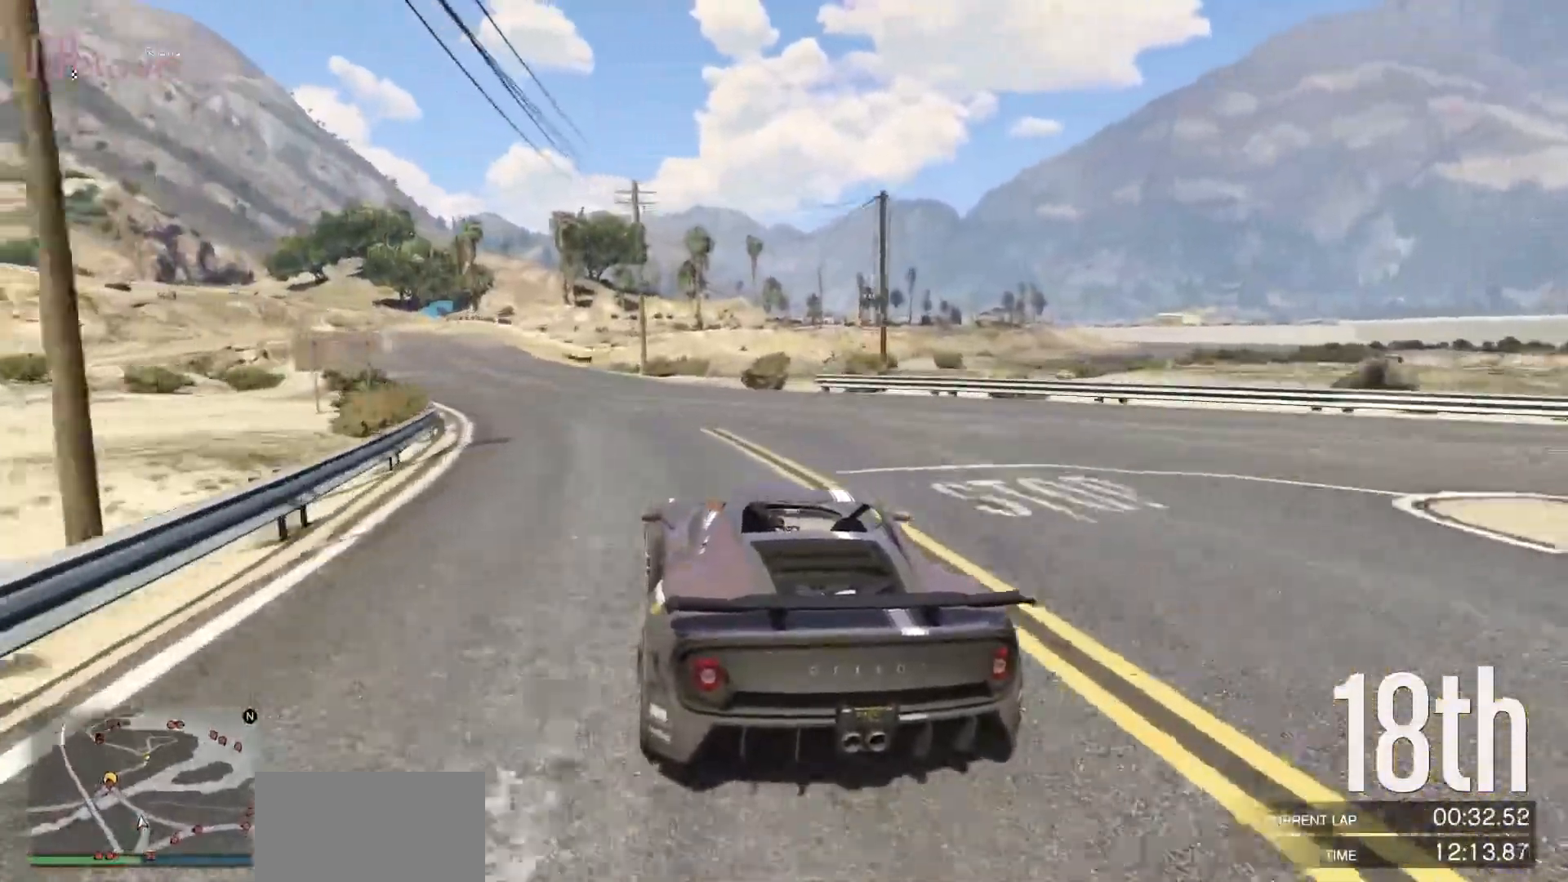
{"buttons": ["R2"], "left_stick": "center", "events": [[450, "left_stick", "center"]]}
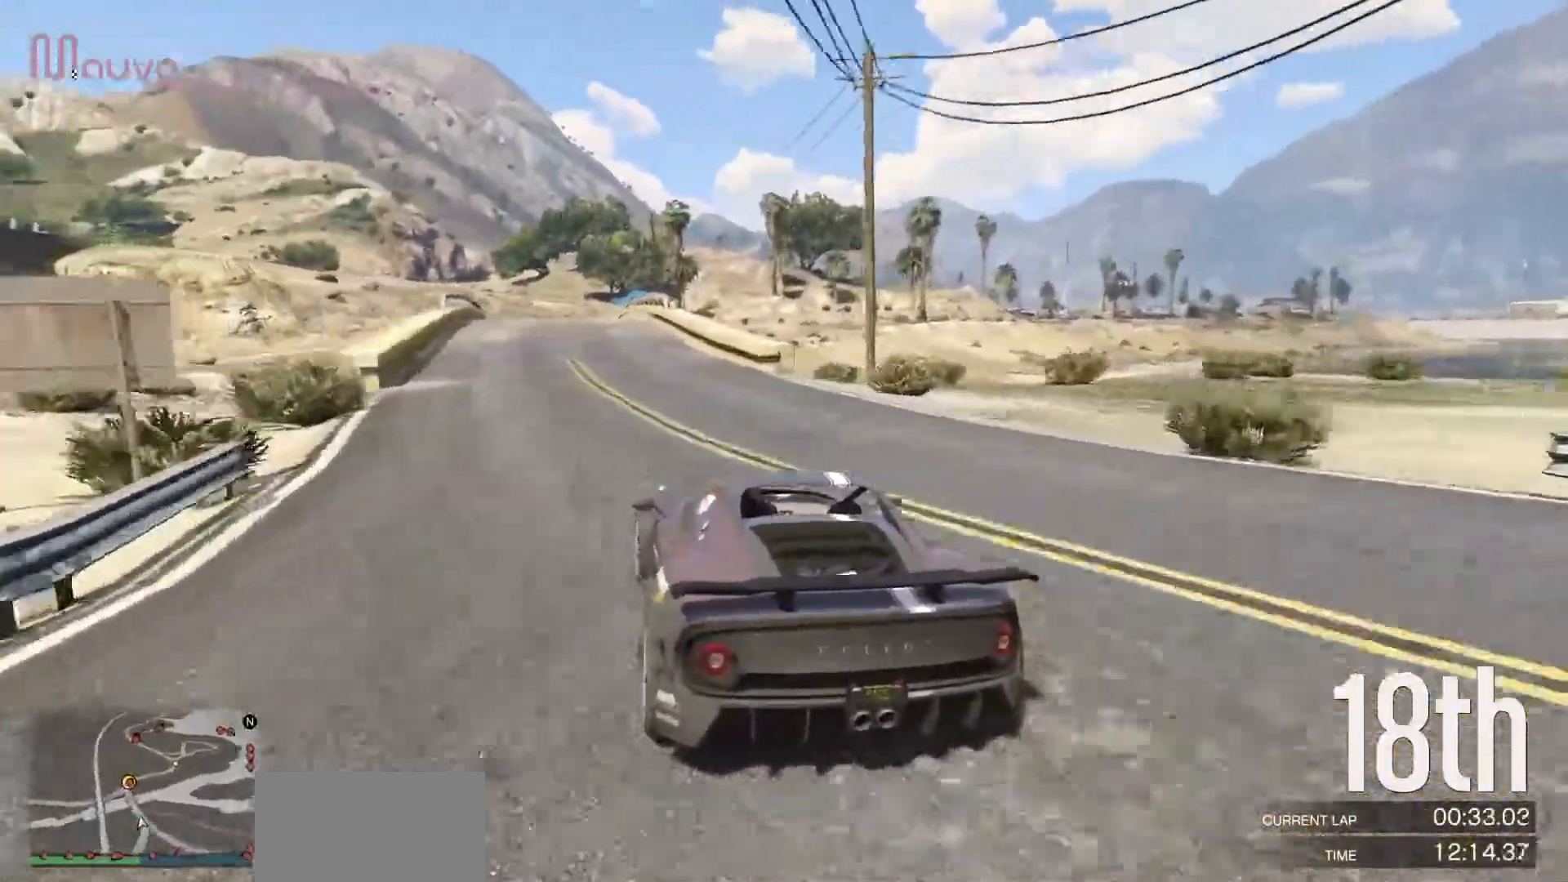
{"buttons": ["R2"], "left_stick": "right", "events": [[50, "left_stick", "left"], [250, "left_stick", "center"], [417, "left_stick", "right"]]}
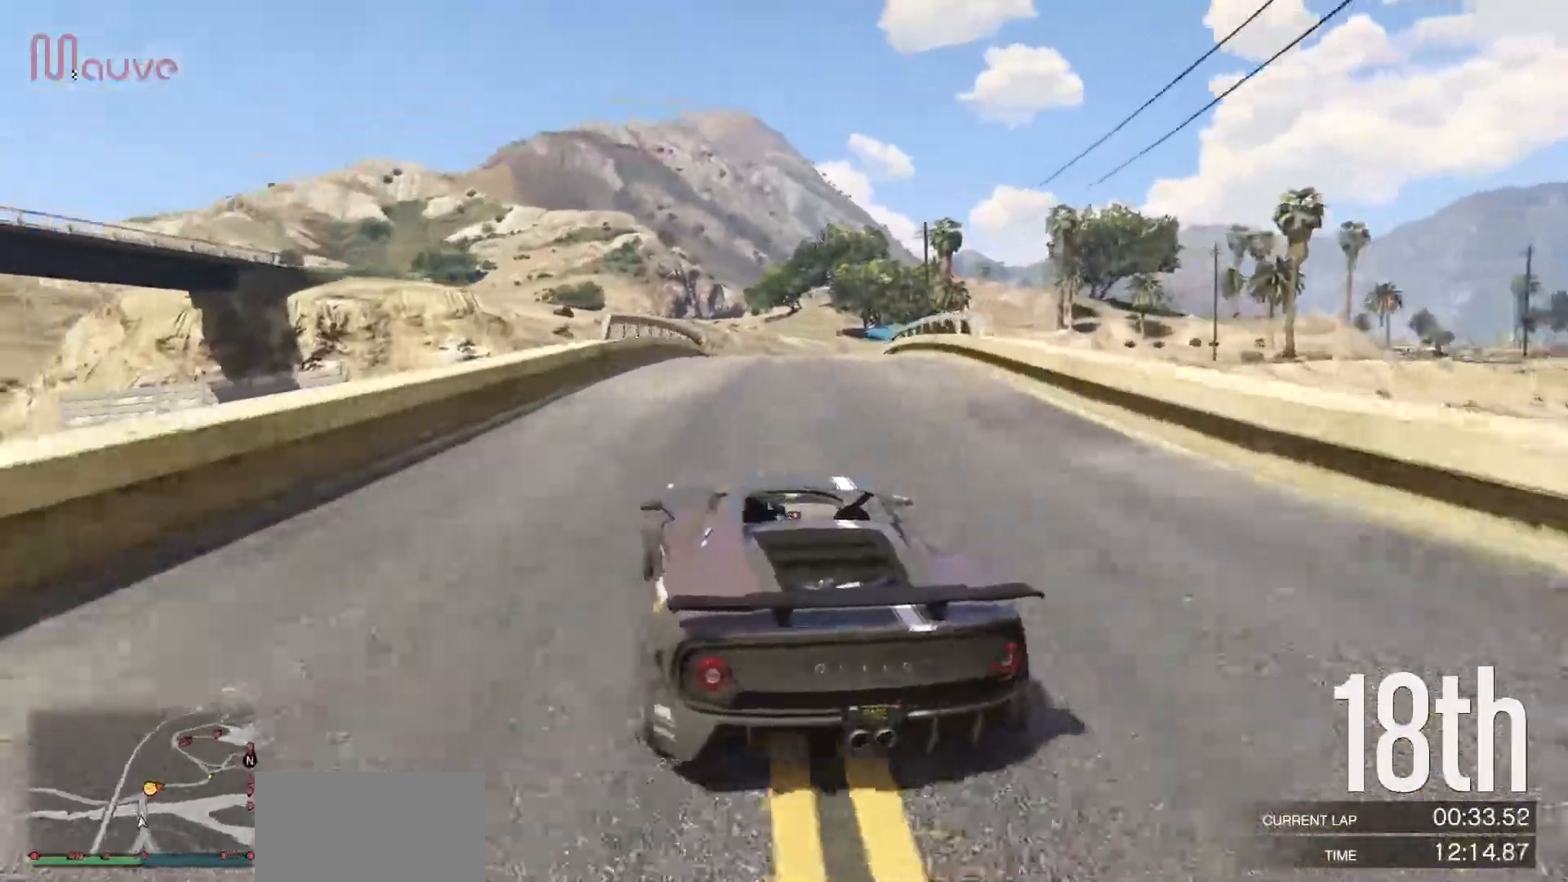
{"buttons": [], "left_stick": "center", "events": [[83, "left_stick", "center"], [167, "R2", "up"], [167, "left_stick", "right"], [283, "left_stick", "center"], [417, "left_stick", "right"], [500, "left_stick", "center"]]}
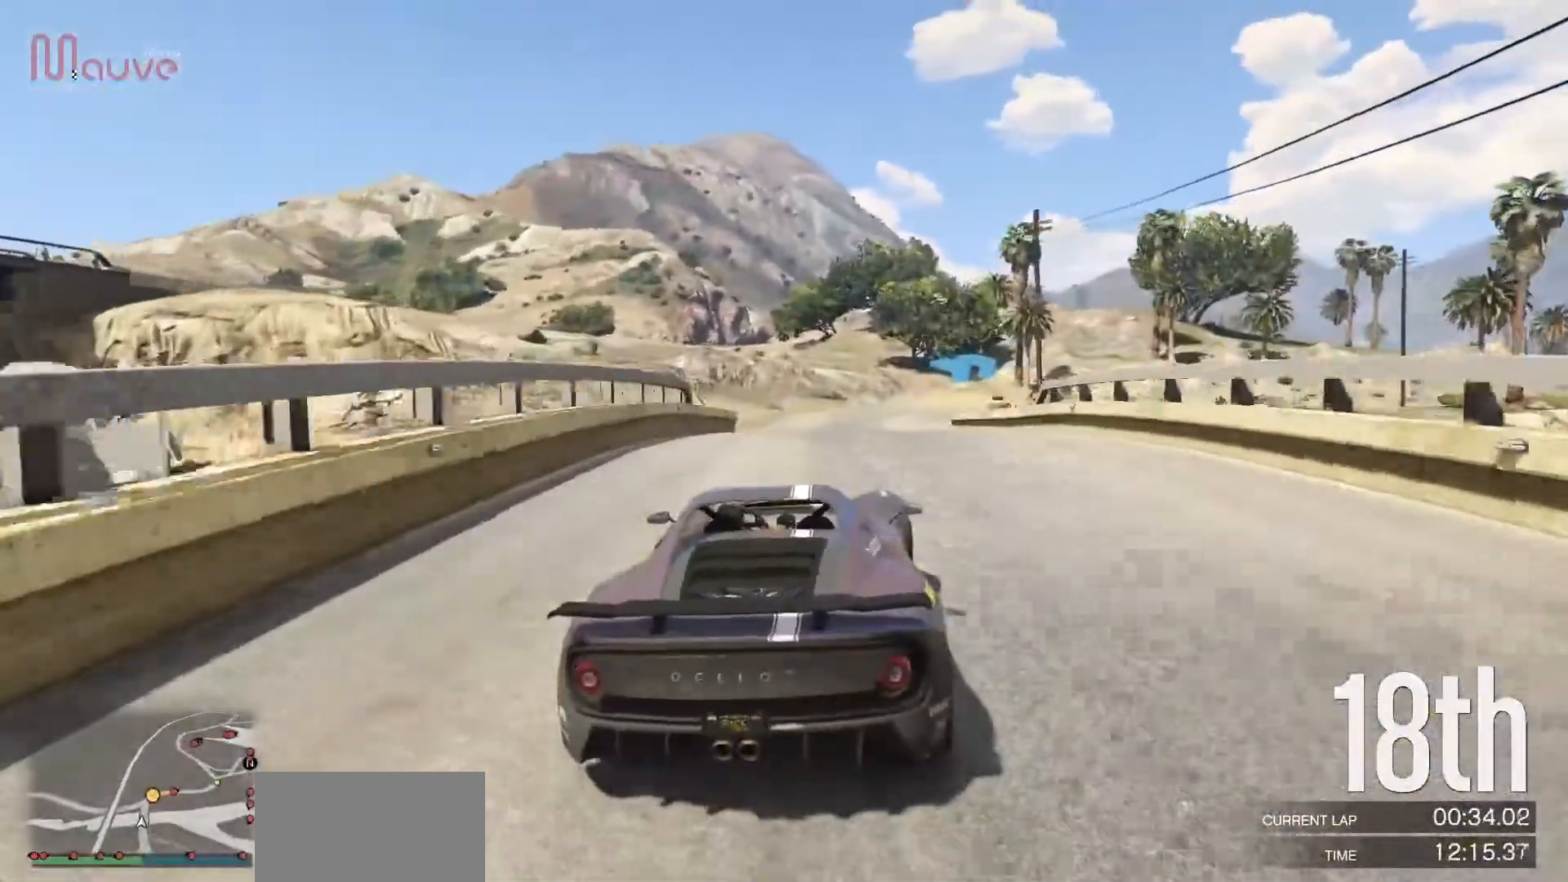
{"buttons": [], "left_stick": "center", "events": [[300, "left_stick", "down-right"], [433, "left_stick", "center"]]}
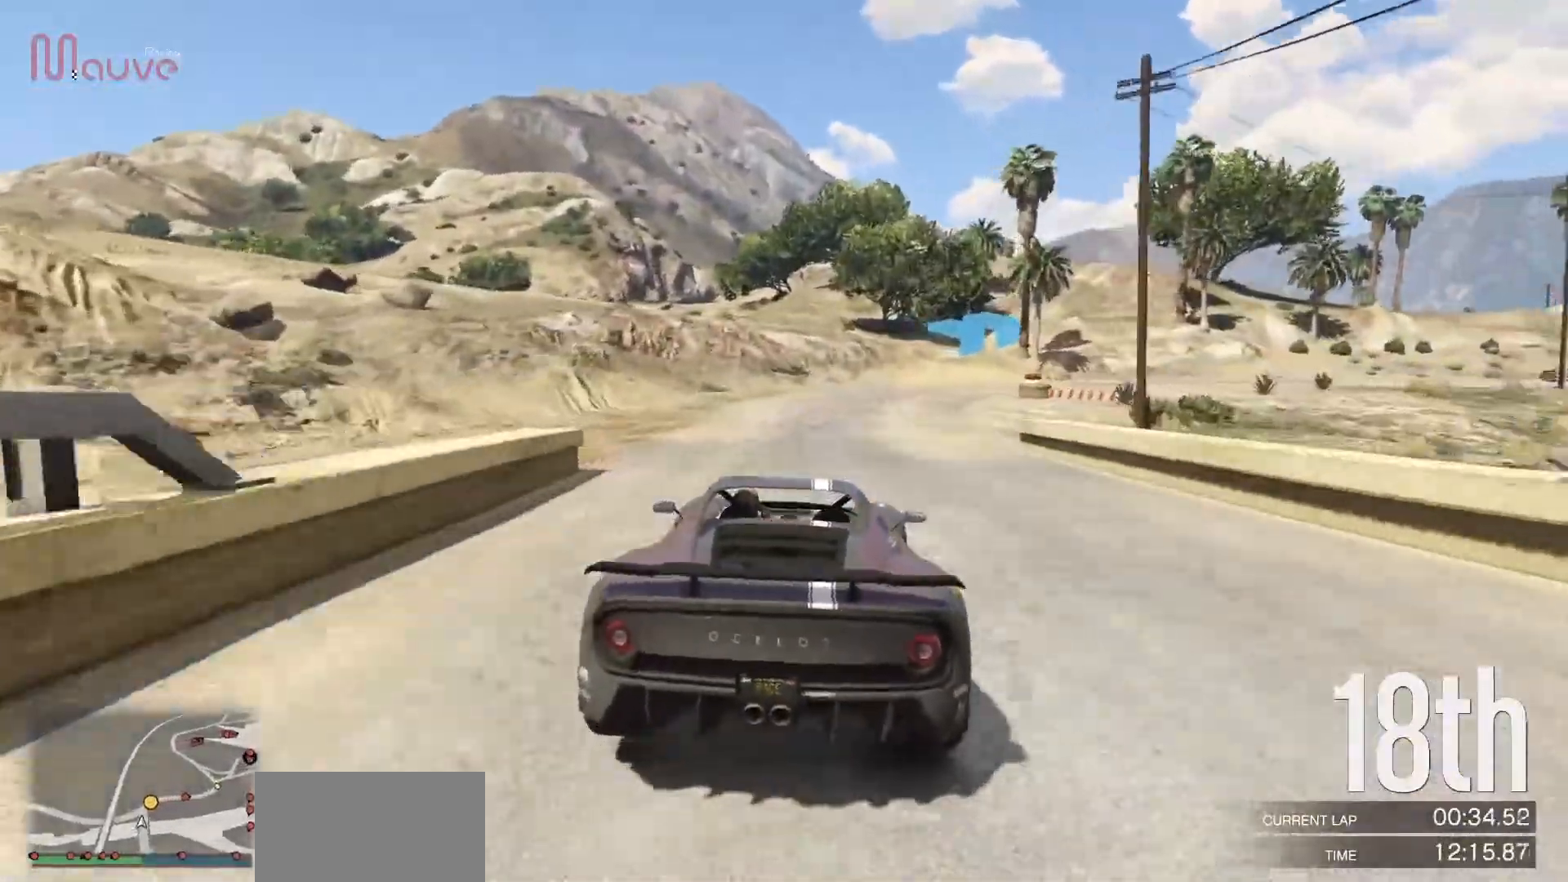
{"buttons": [], "left_stick": "right", "events": [[33, "left_stick", "right"], [217, "left_stick", "center"], [283, "left_stick", "right"]]}
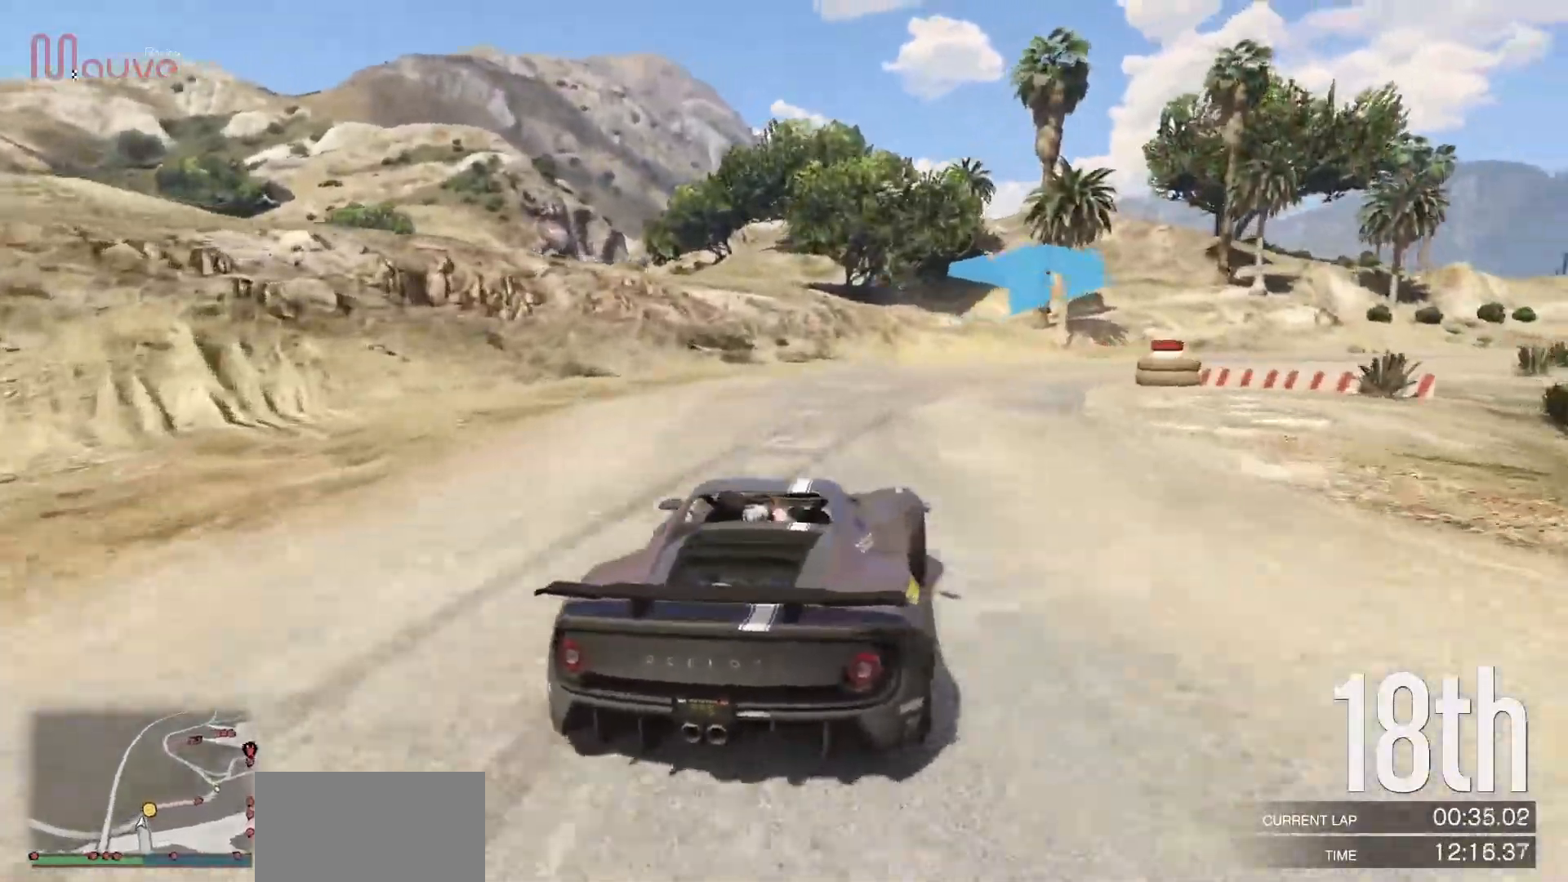
{"buttons": [], "left_stick": "right", "events": [[167, "left_stick", "center"], [217, "left_stick", "right"]]}
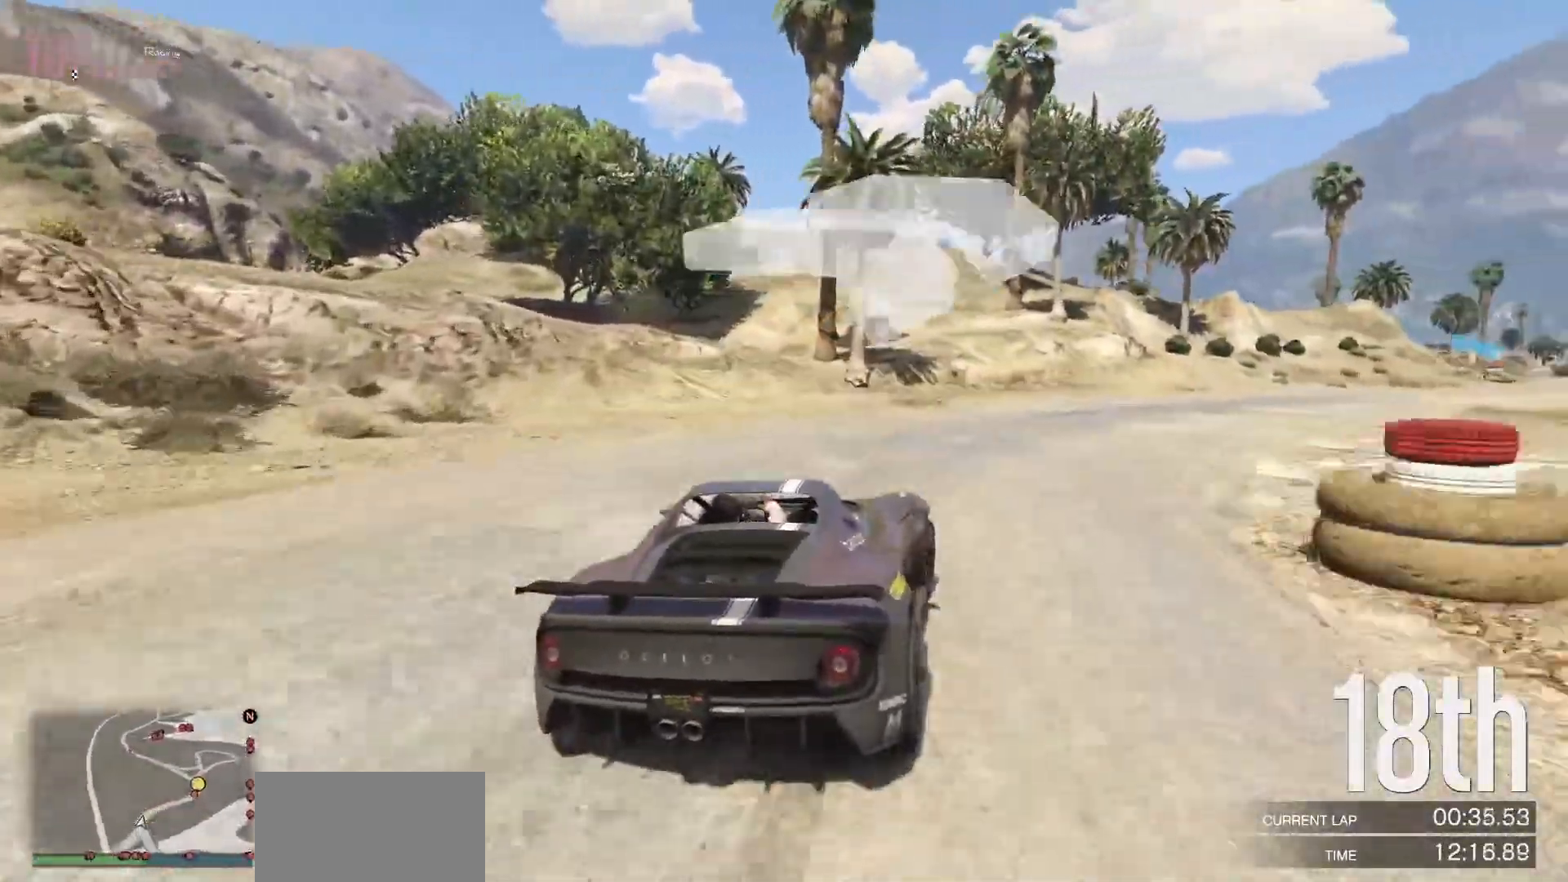
{"buttons": ["R2"], "left_stick": "right", "events": [[233, "R2", "down"]]}
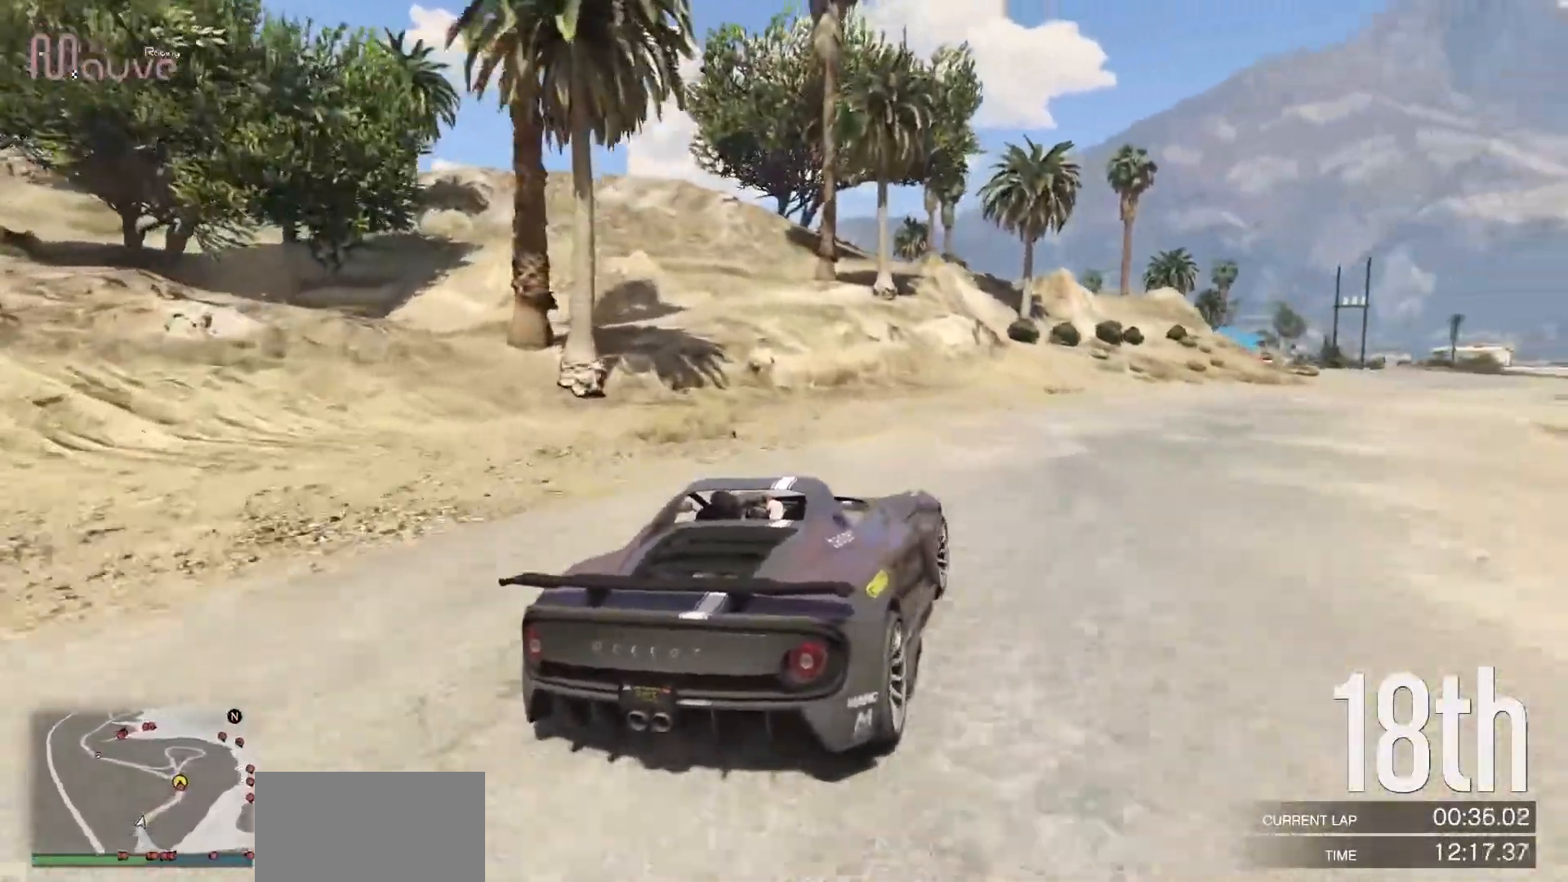
{"buttons": ["R2"], "left_stick": "right", "events": []}
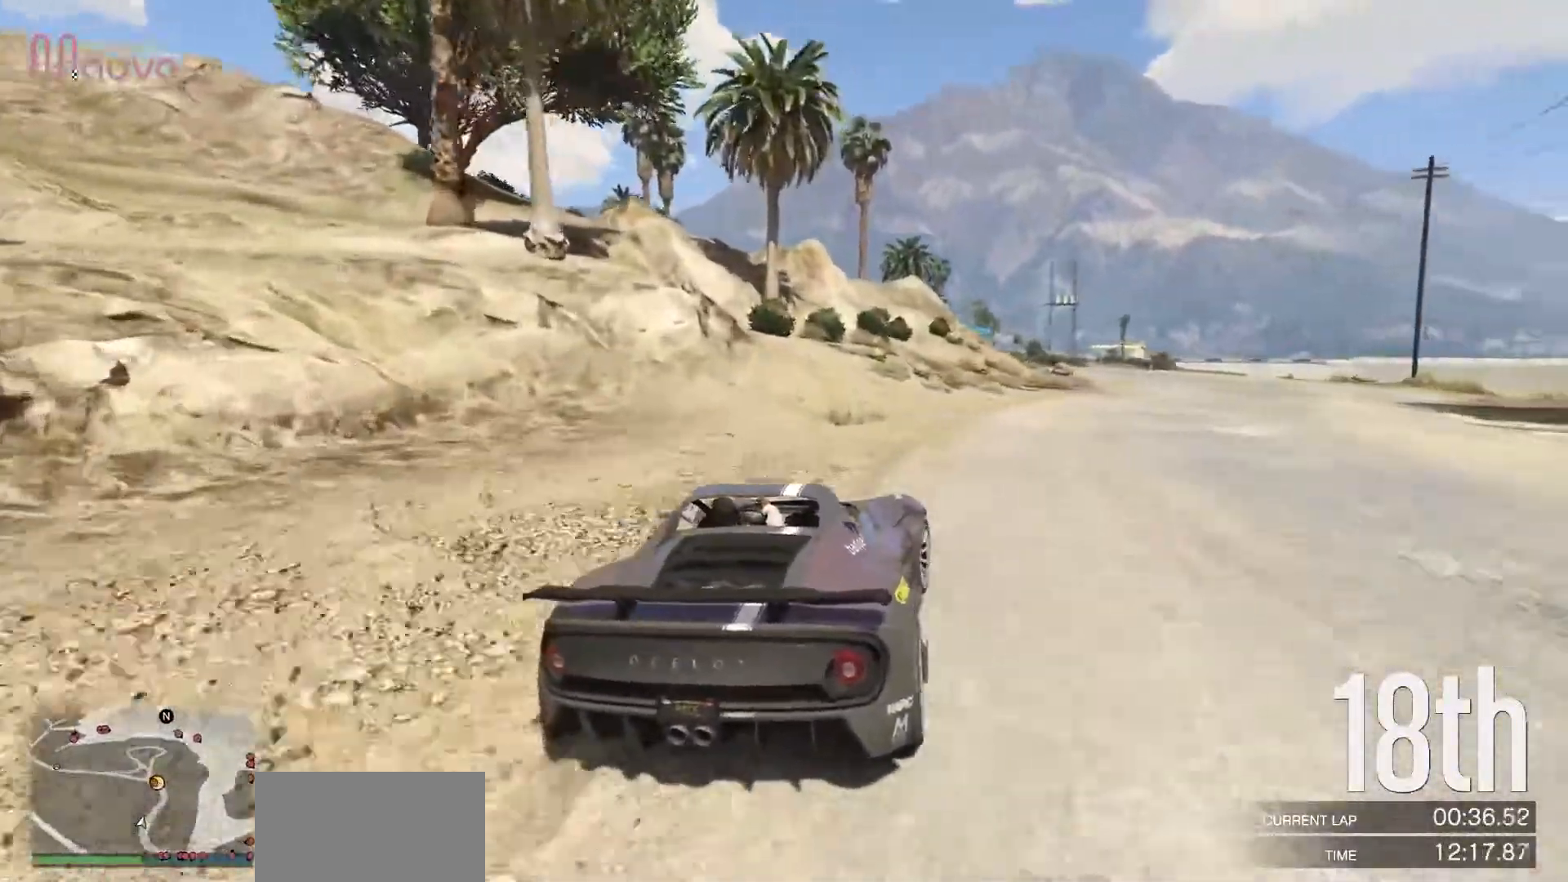
{"buttons": ["R2"], "left_stick": "right", "events": [[267, "left_stick", "center"], [350, "left_stick", "right"]]}
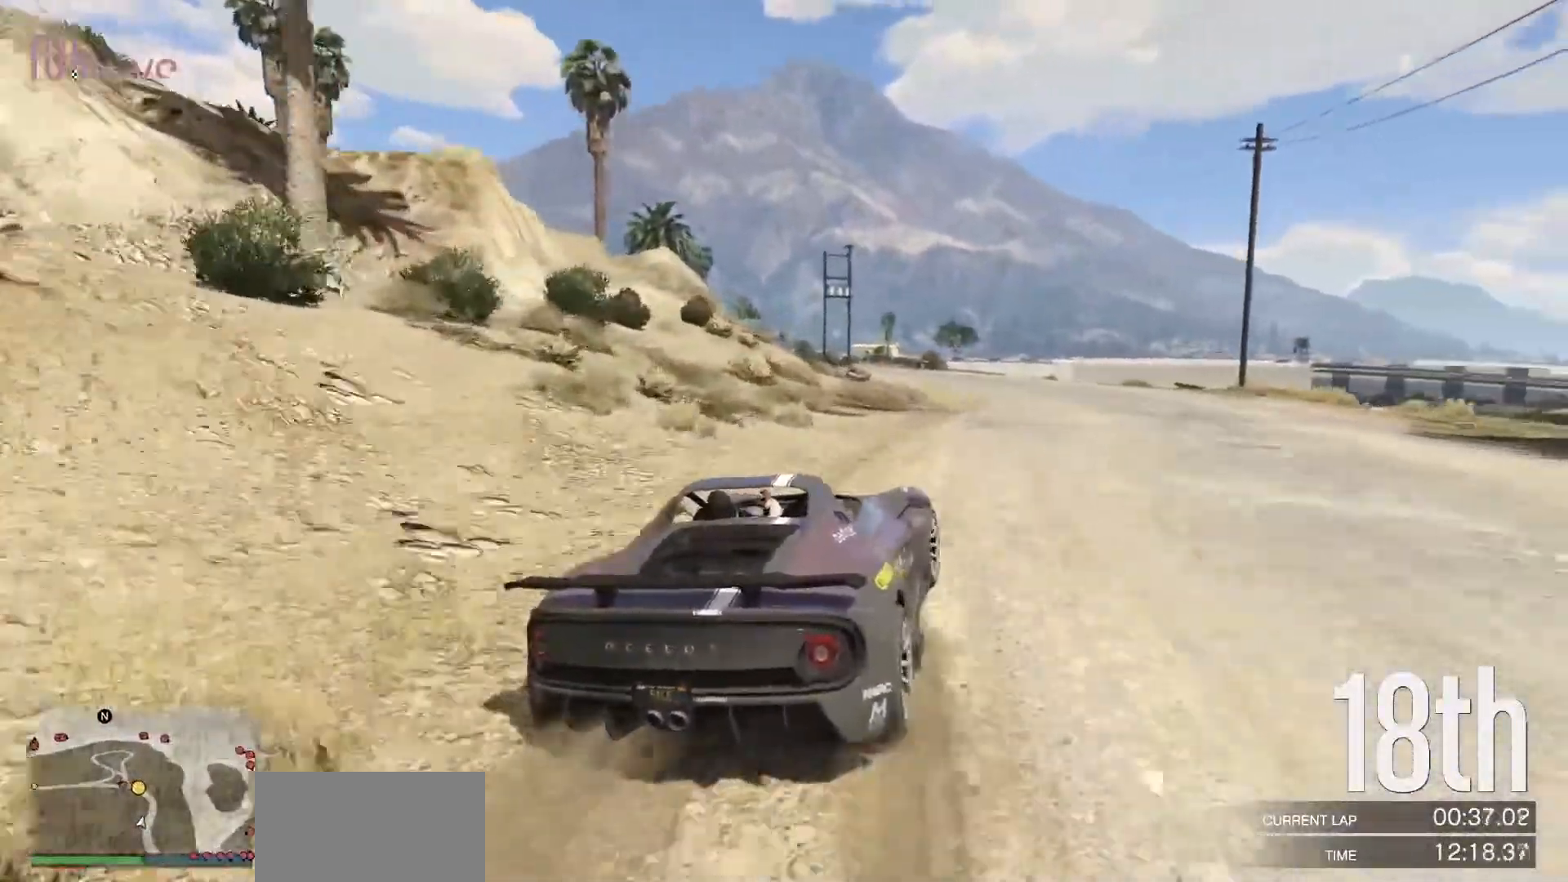
{"buttons": ["R2"], "left_stick": "left", "events": [[33, "left_stick", "center"], [83, "left_stick", "right"], [217, "left_stick", "center"], [333, "left_stick", "left"]]}
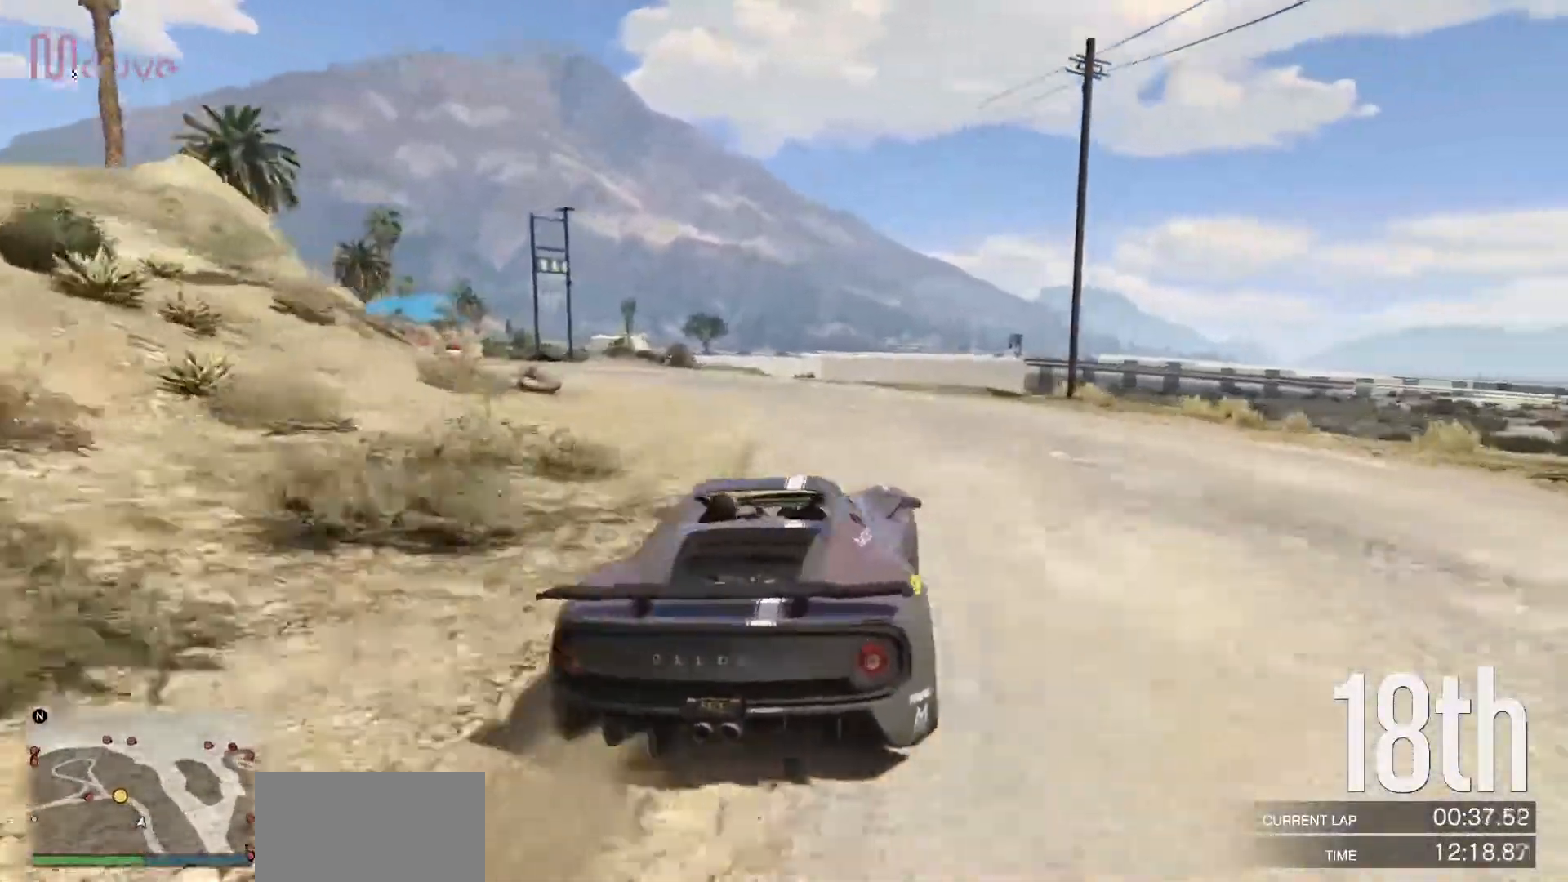
{"buttons": ["R2"], "left_stick": "center", "events": [[167, "R2", "up"], [467, "R2", "down"], [500, "left_stick", "center"]]}
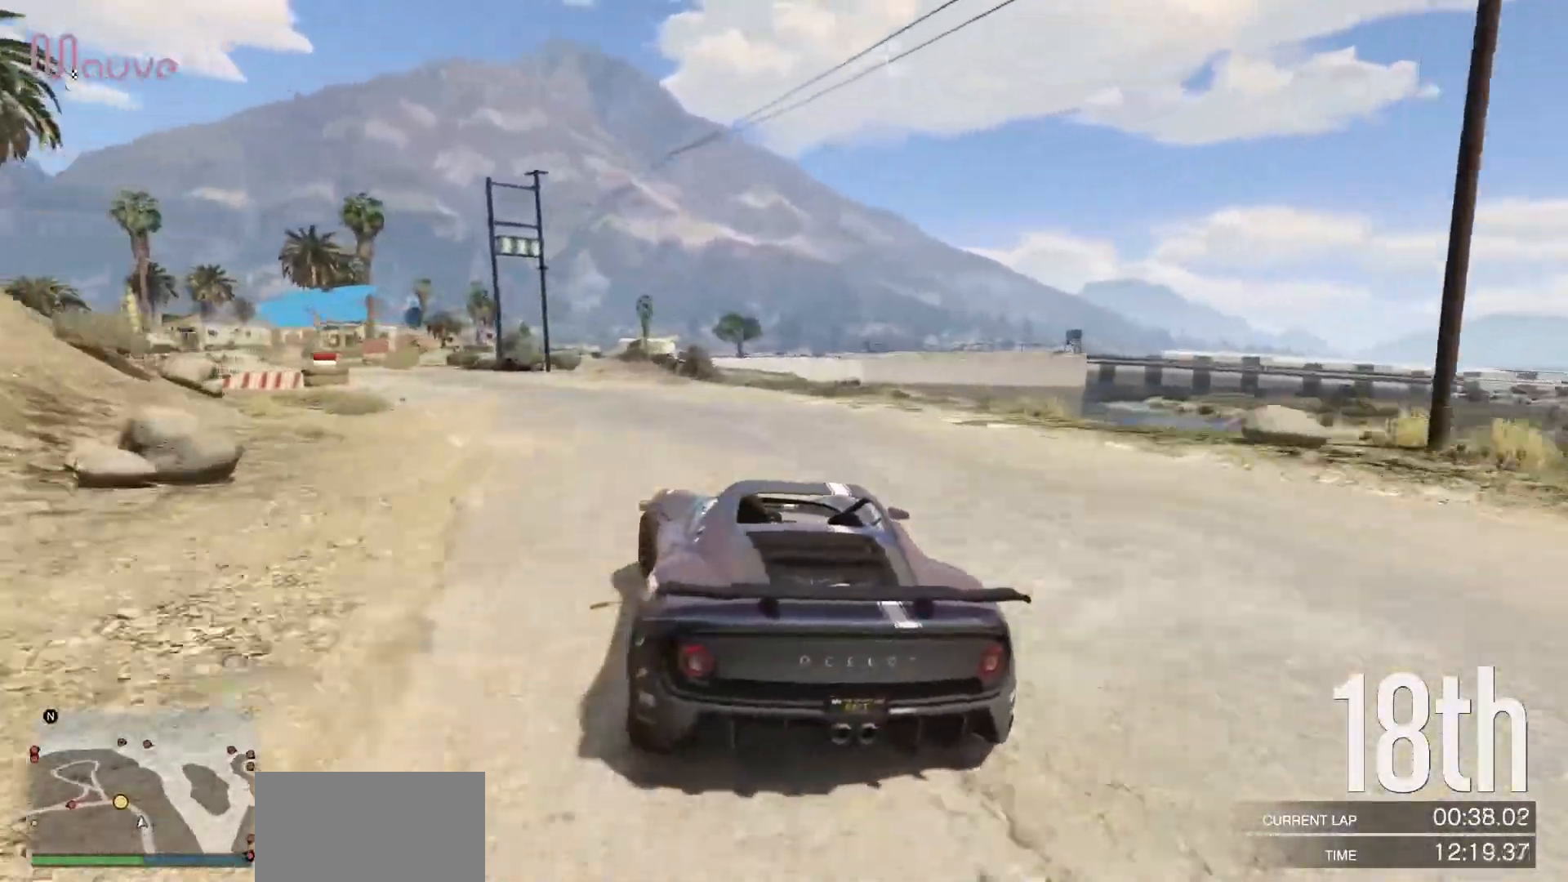
{"buttons": ["R2"], "left_stick": "left", "events": [[50, "left_stick", "left"]]}
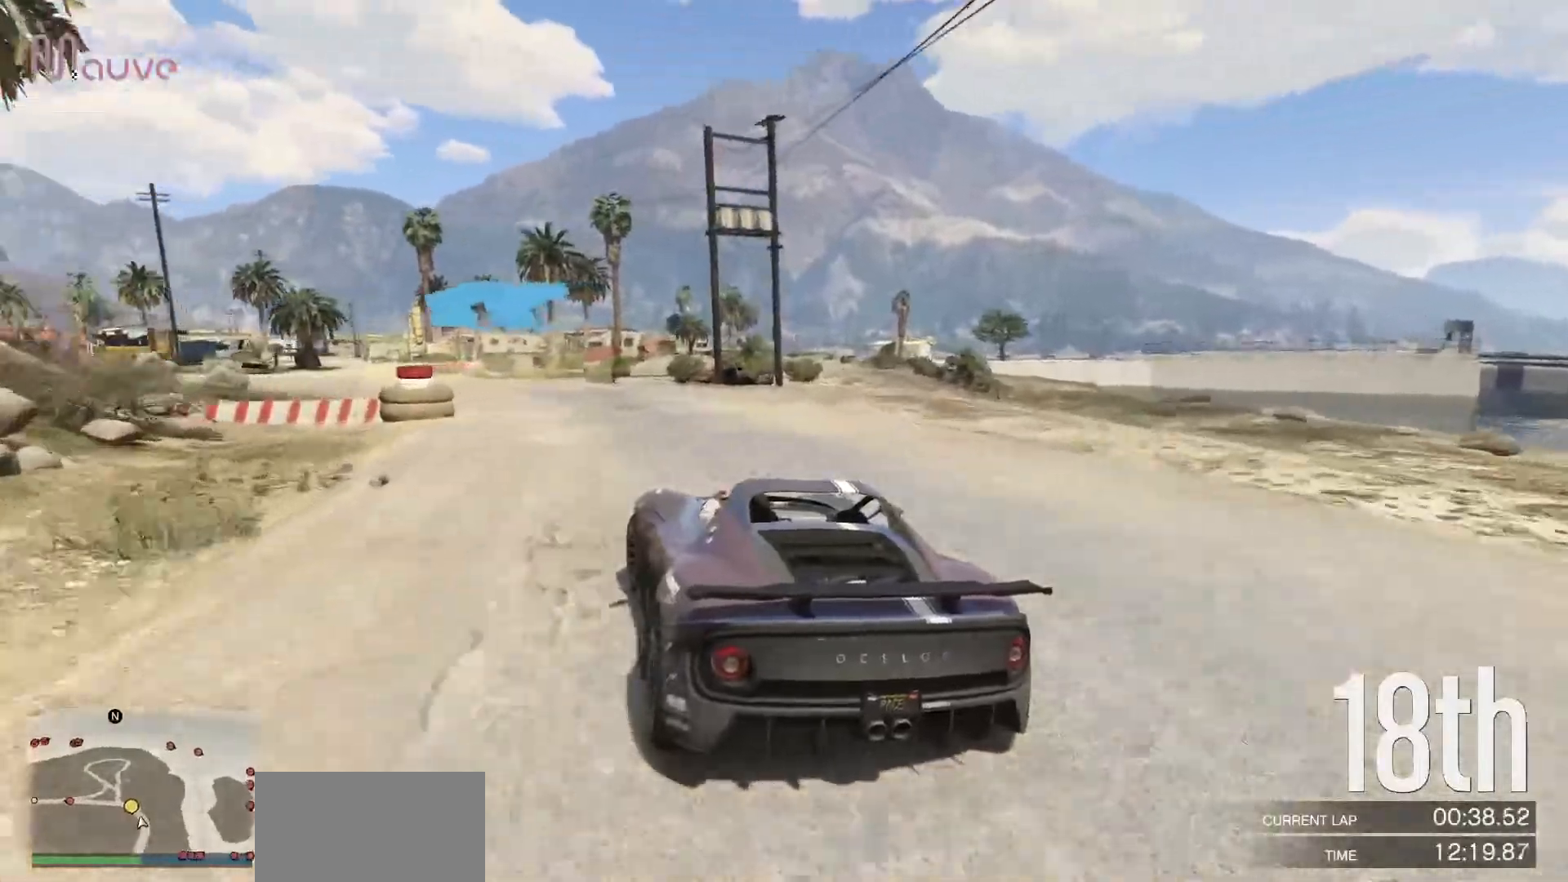
{"buttons": ["R2"], "left_stick": "center", "events": [[267, "left_stick", "center"], [317, "left_stick", "left"], [483, "left_stick", "center"]]}
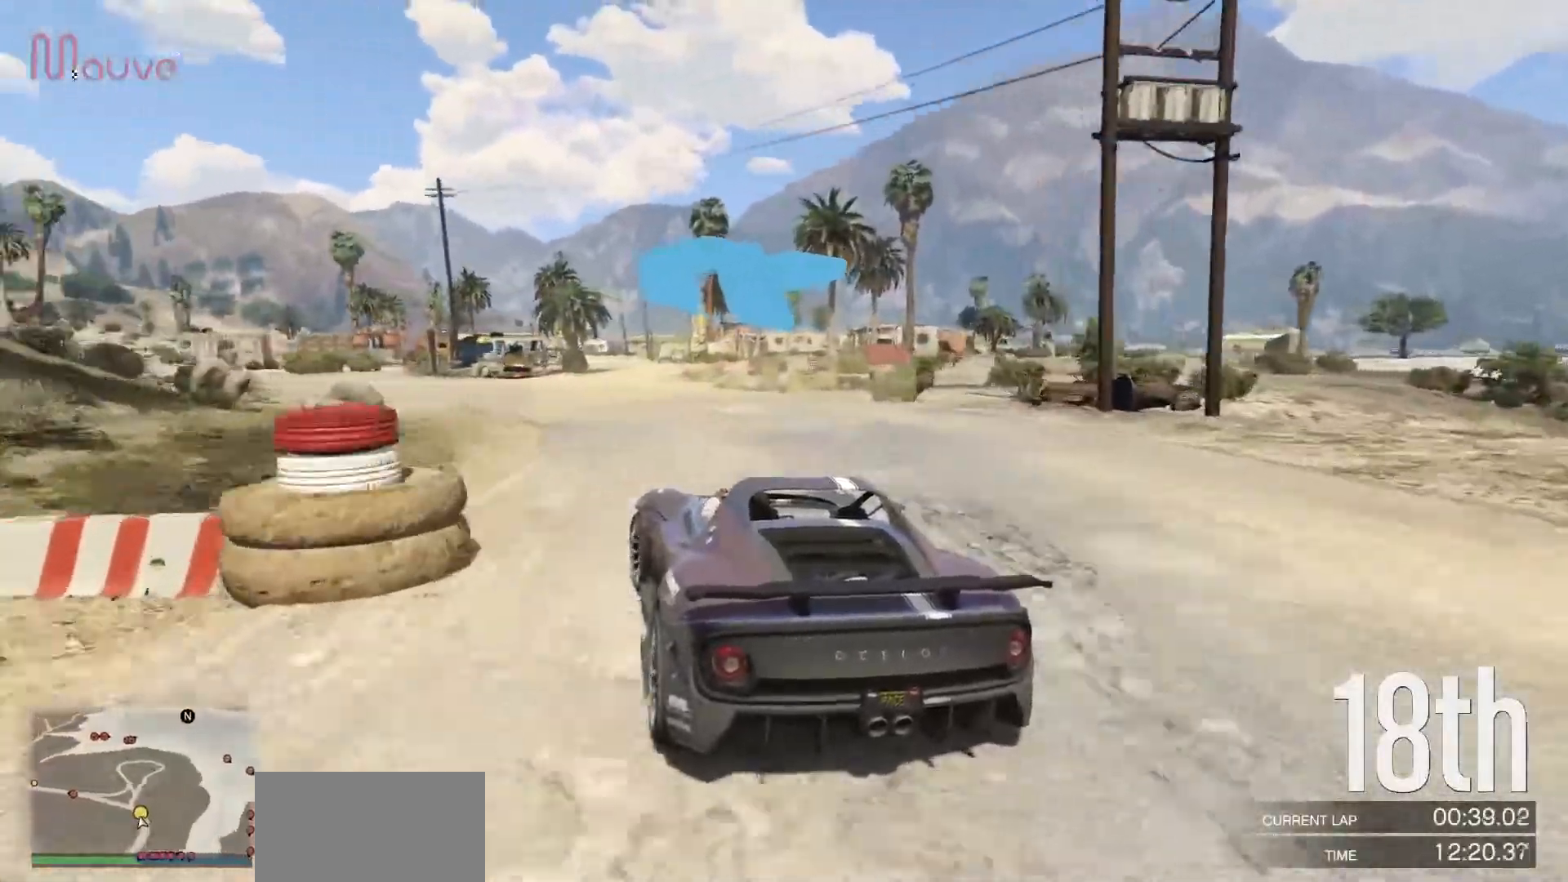
{"buttons": ["R2"], "left_stick": "center", "events": [[67, "left_stick", "left"], [250, "left_stick", "center"], [317, "left_stick", "left"], [483, "left_stick", "center"]]}
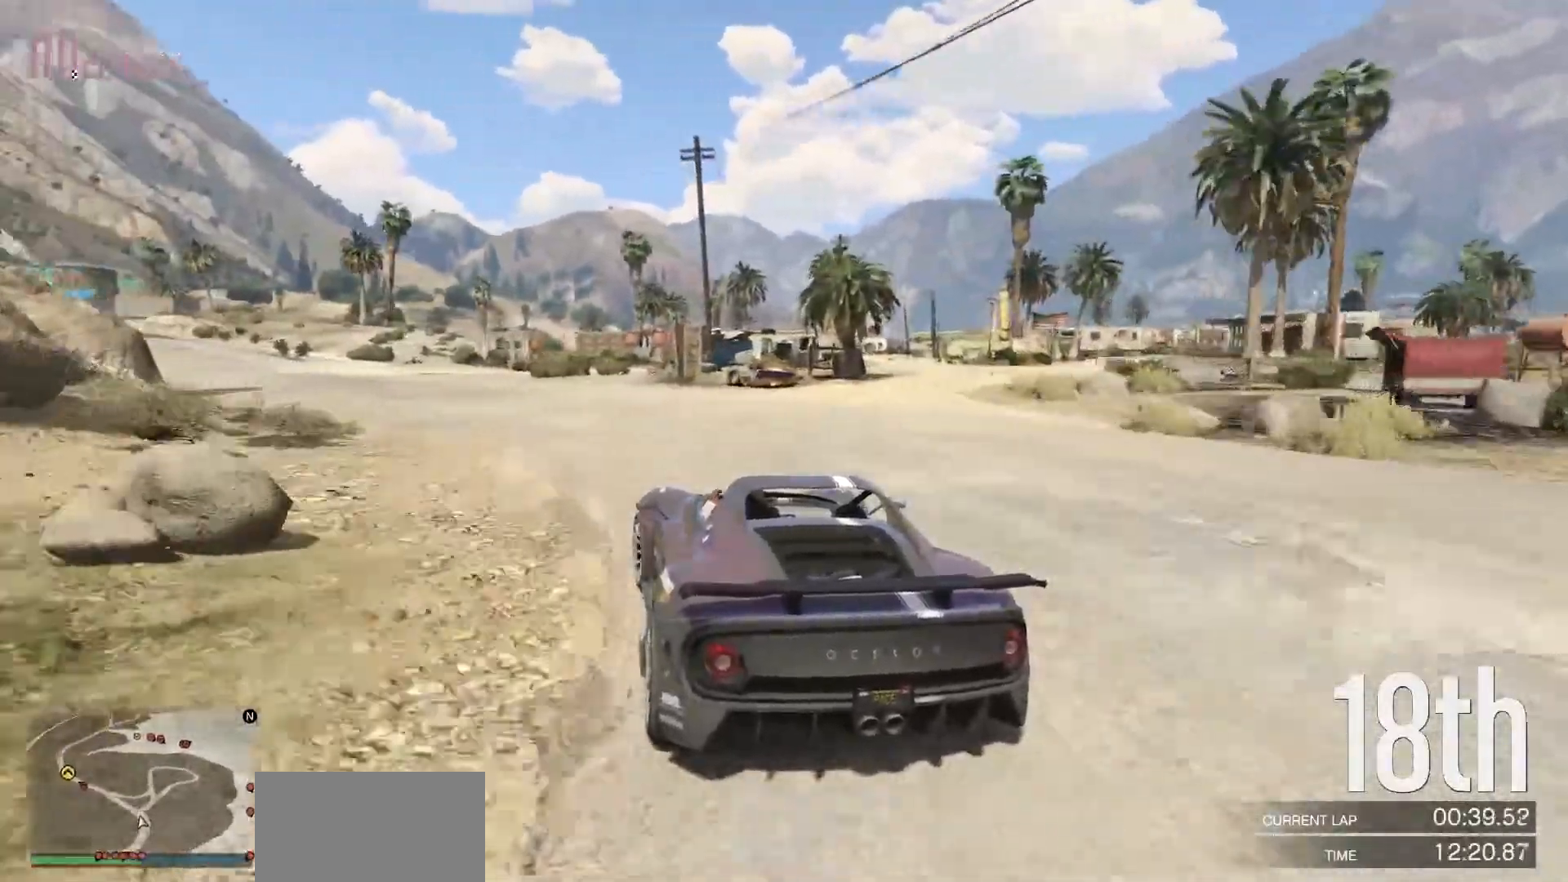
{"buttons": ["R2"], "left_stick": "center", "events": [[83, "left_stick", "left"], [217, "left_stick", "center"], [367, "left_stick", "left"], [500, "left_stick", "center"]]}
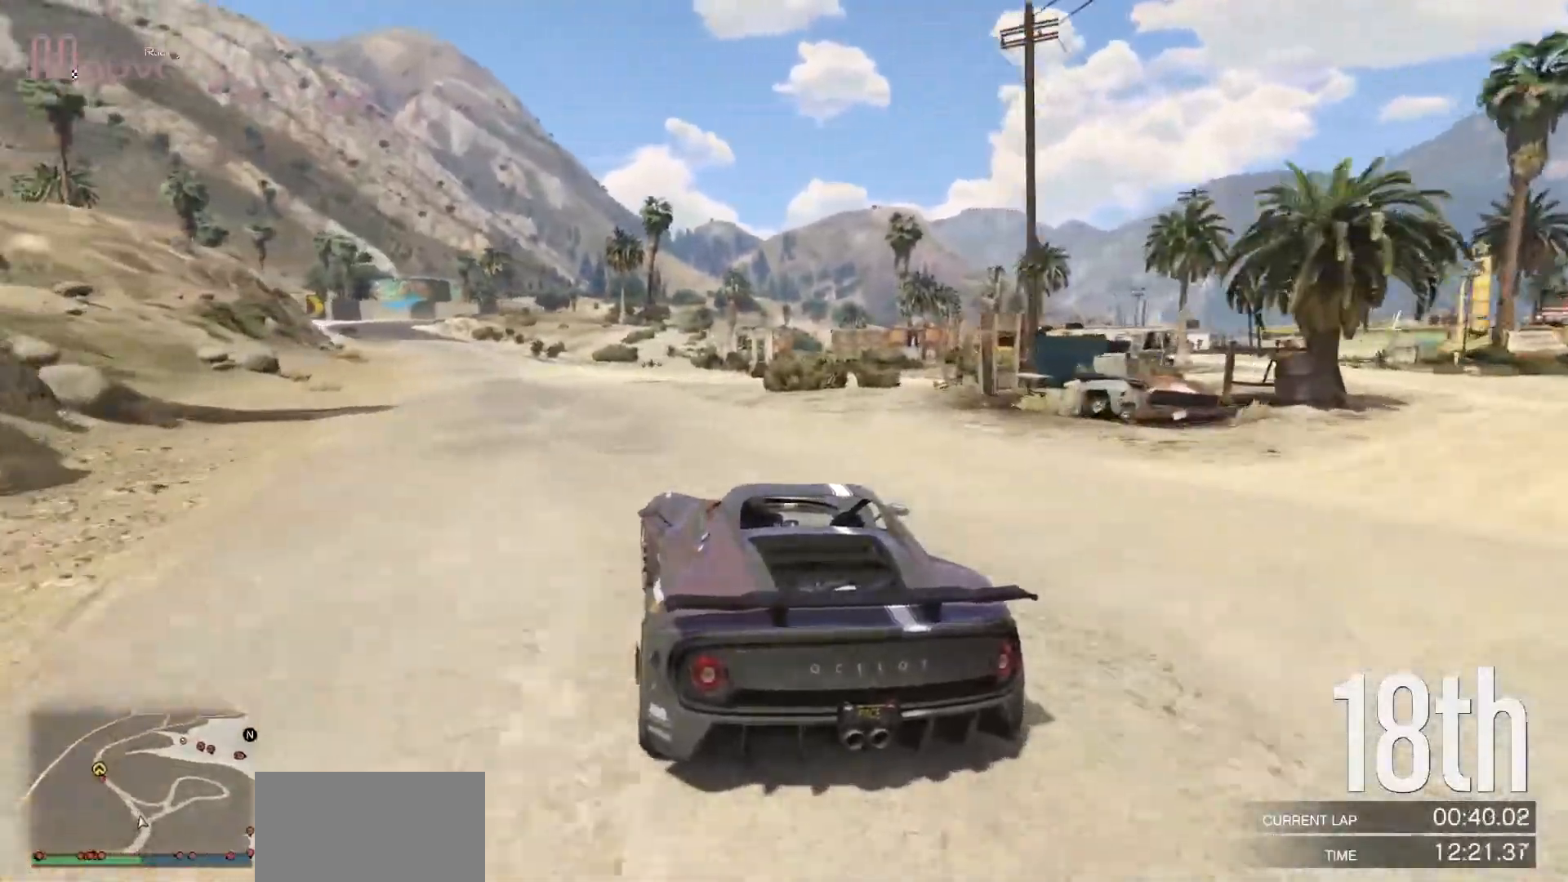
{"buttons": ["R2"], "left_stick": "left", "events": [[200, "left_stick", "left"], [300, "left_stick", "center"], [500, "left_stick", "left"]]}
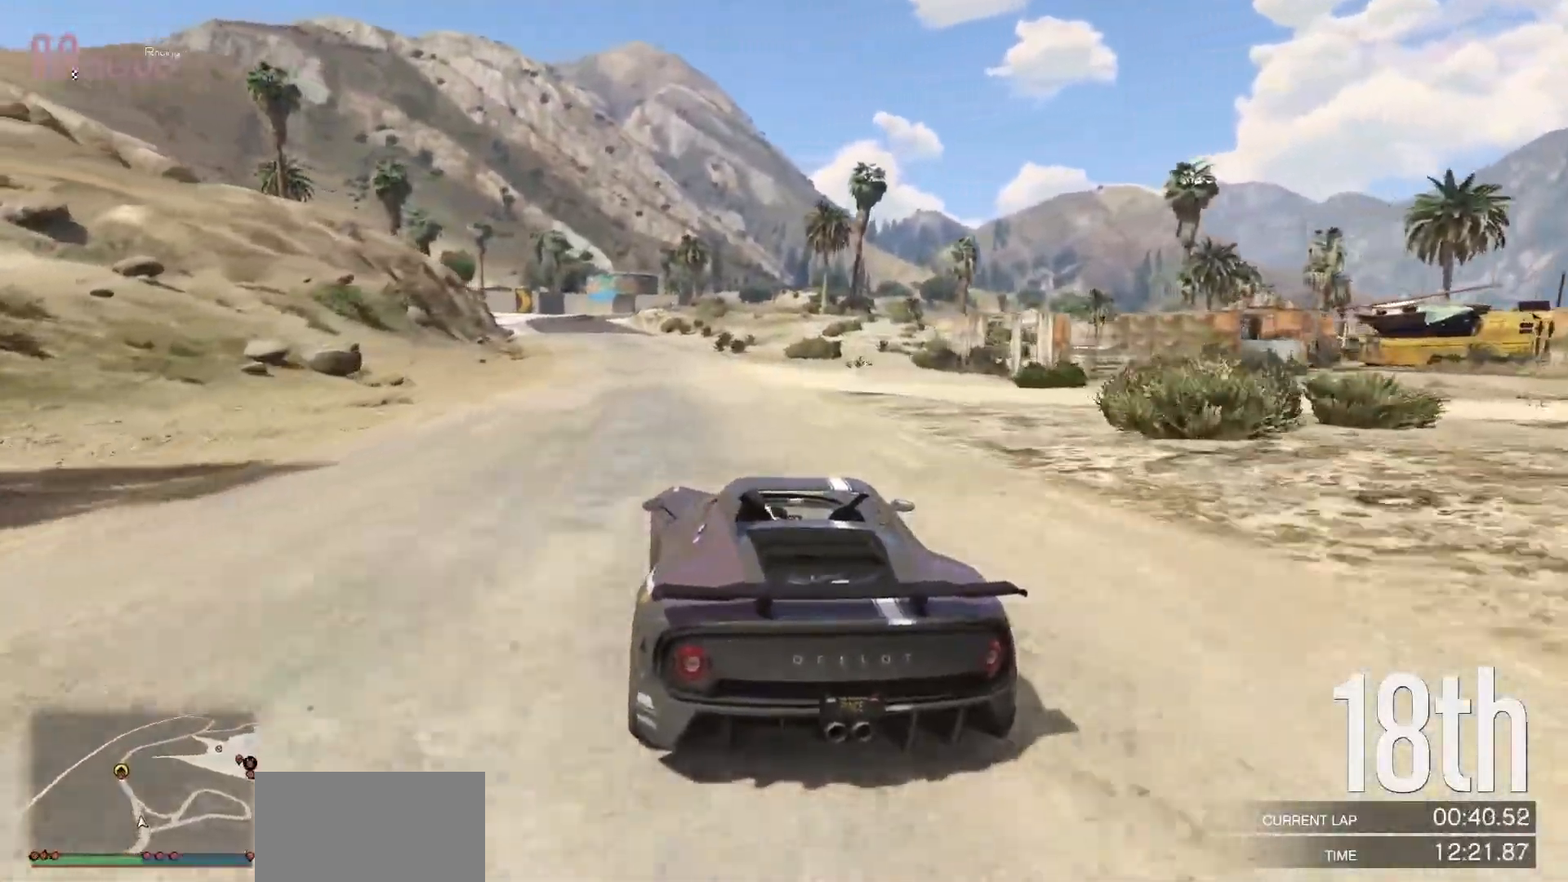
{"buttons": ["R2"], "left_stick": "center", "events": [[133, "left_stick", "center"]]}
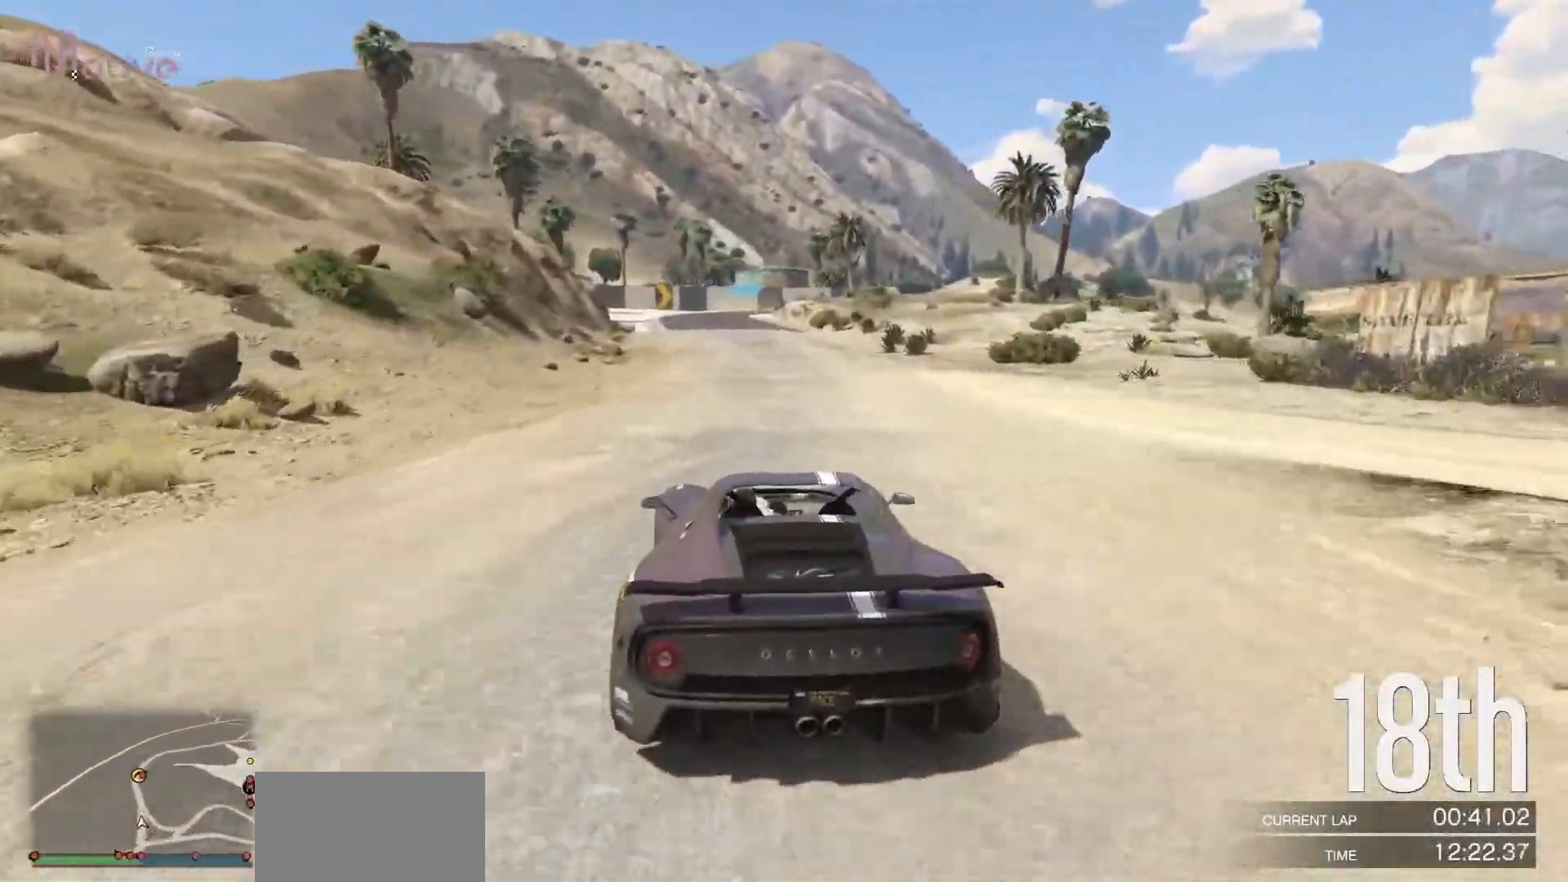
{"buttons": ["R2"], "left_stick": "up-left", "events": [[450, "left_stick", "up-left"]]}
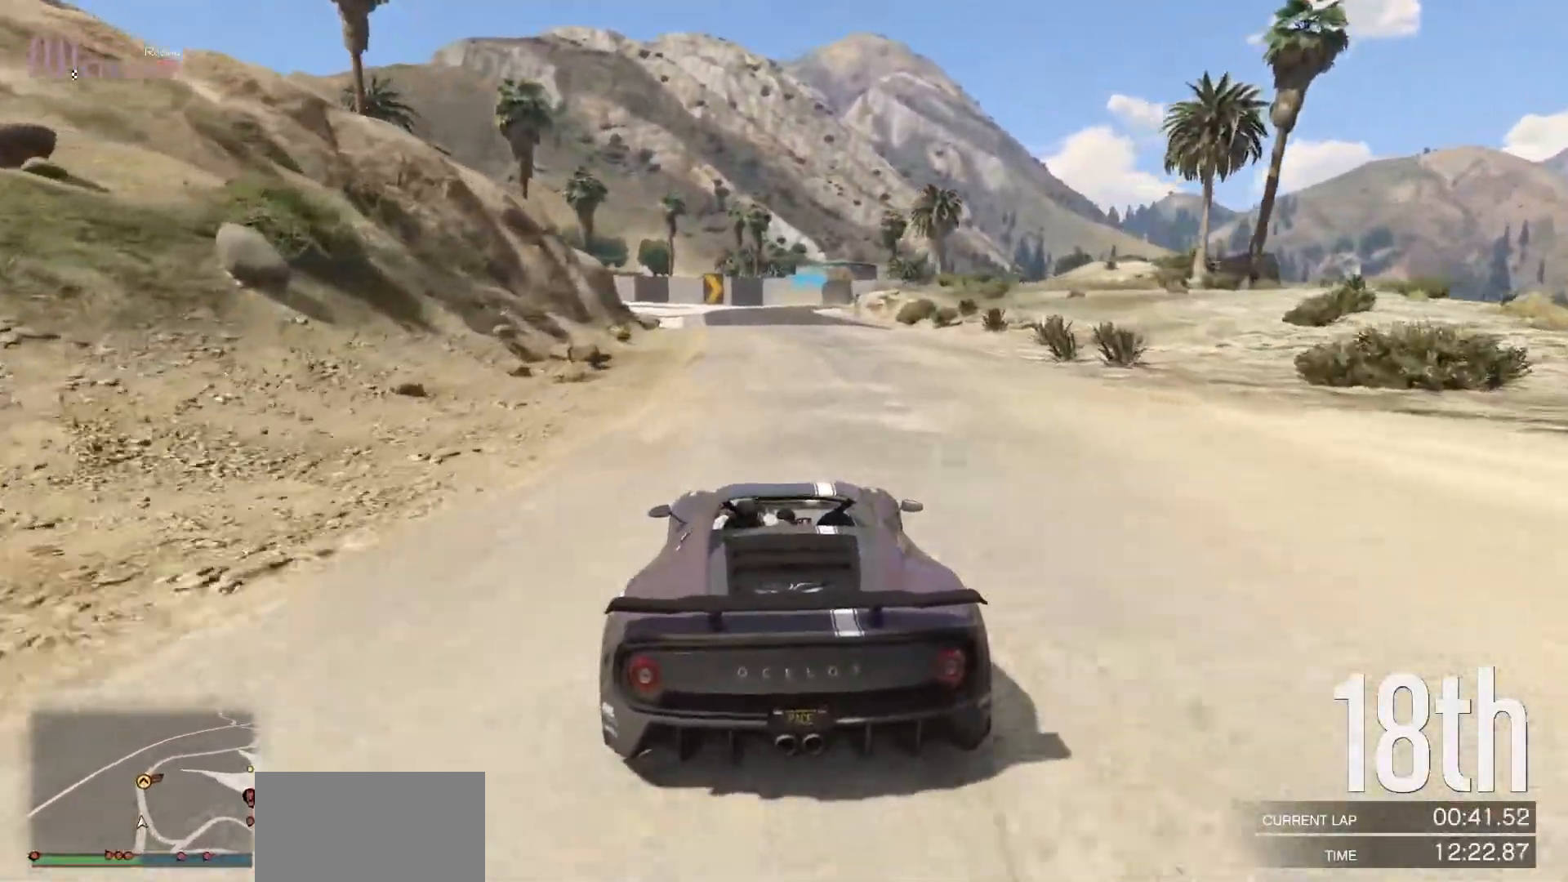
{"buttons": ["R2"], "left_stick": "center", "events": [[17, "left_stick", "center"], [300, "left_stick", "up-left"], [383, "left_stick", "center"]]}
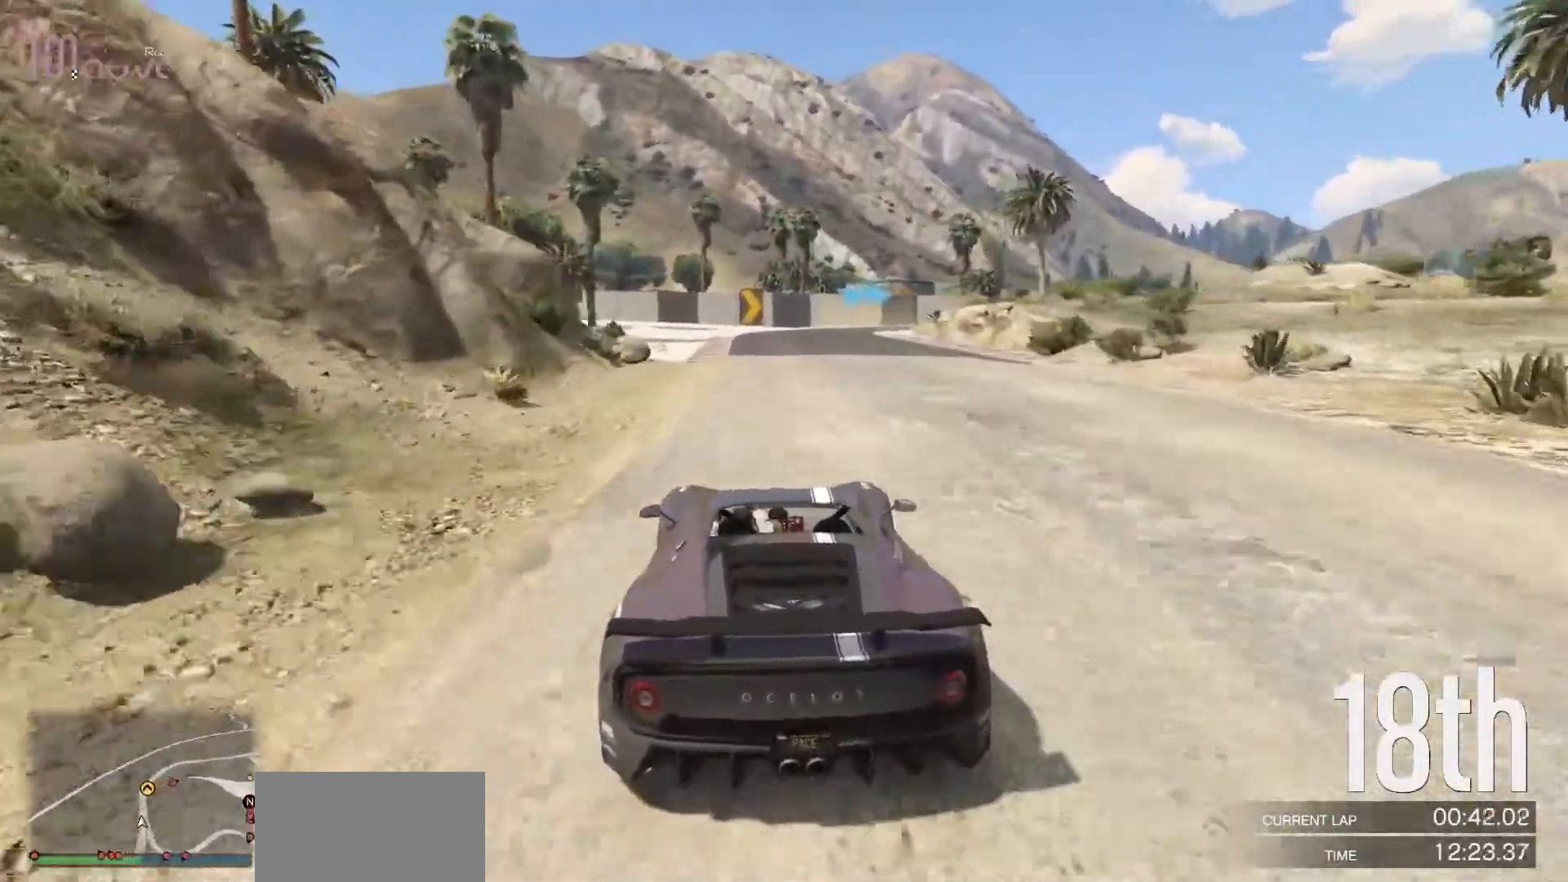
{"buttons": ["R2"], "left_stick": "right", "events": [[500, "left_stick", "right"]]}
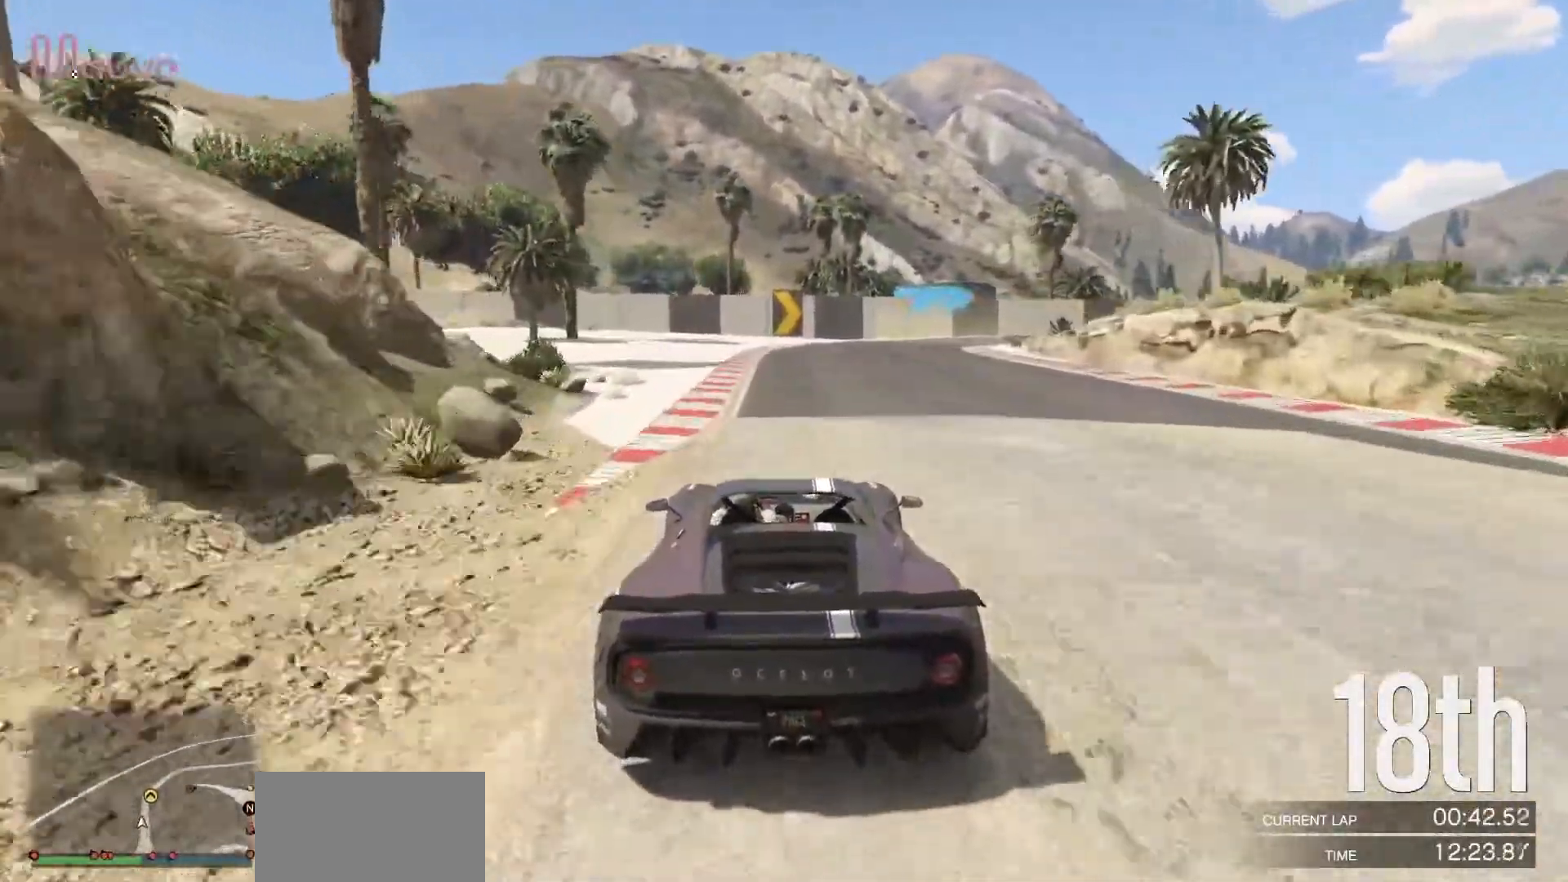
{"buttons": ["R2"], "left_stick": "center", "events": [[150, "left_stick", "center"], [283, "left_stick", "right"], [450, "left_stick", "center"]]}
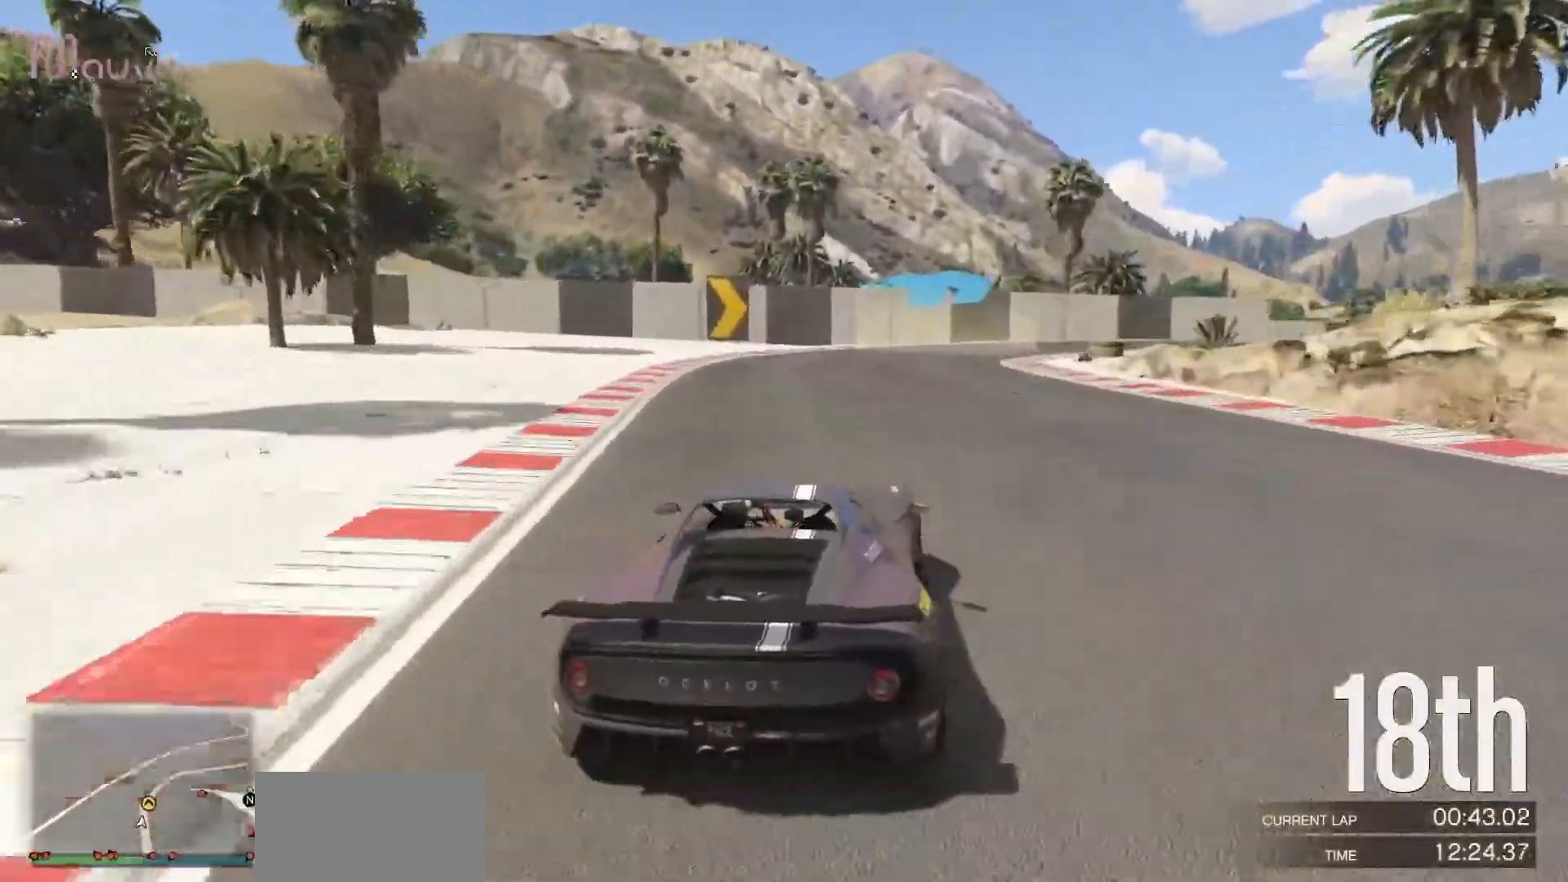
{"buttons": ["R2"], "left_stick": "right", "events": [[33, "left_stick", "right"], [167, "R2", "up"], [200, "L2", "down"], [350, "L2", "up"], [400, "left_stick", "center"], [450, "left_stick", "right"], [483, "R2", "down"]]}
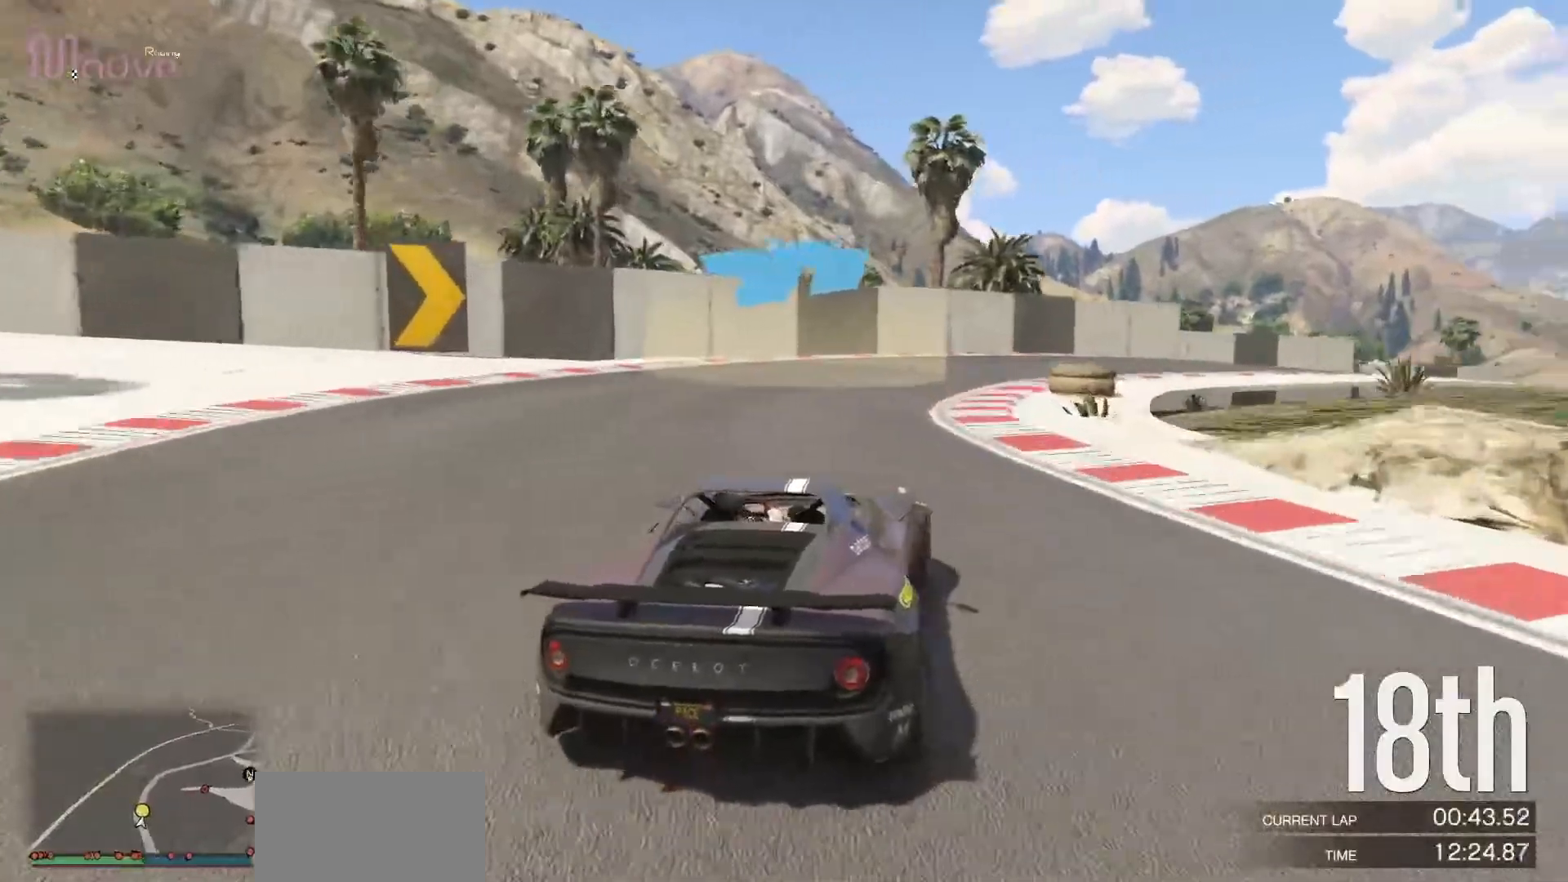
{"buttons": ["R2"], "left_stick": "right", "events": [[117, "left_stick", "center"], [217, "left_stick", "right"], [383, "left_stick", "center"], [450, "left_stick", "right"]]}